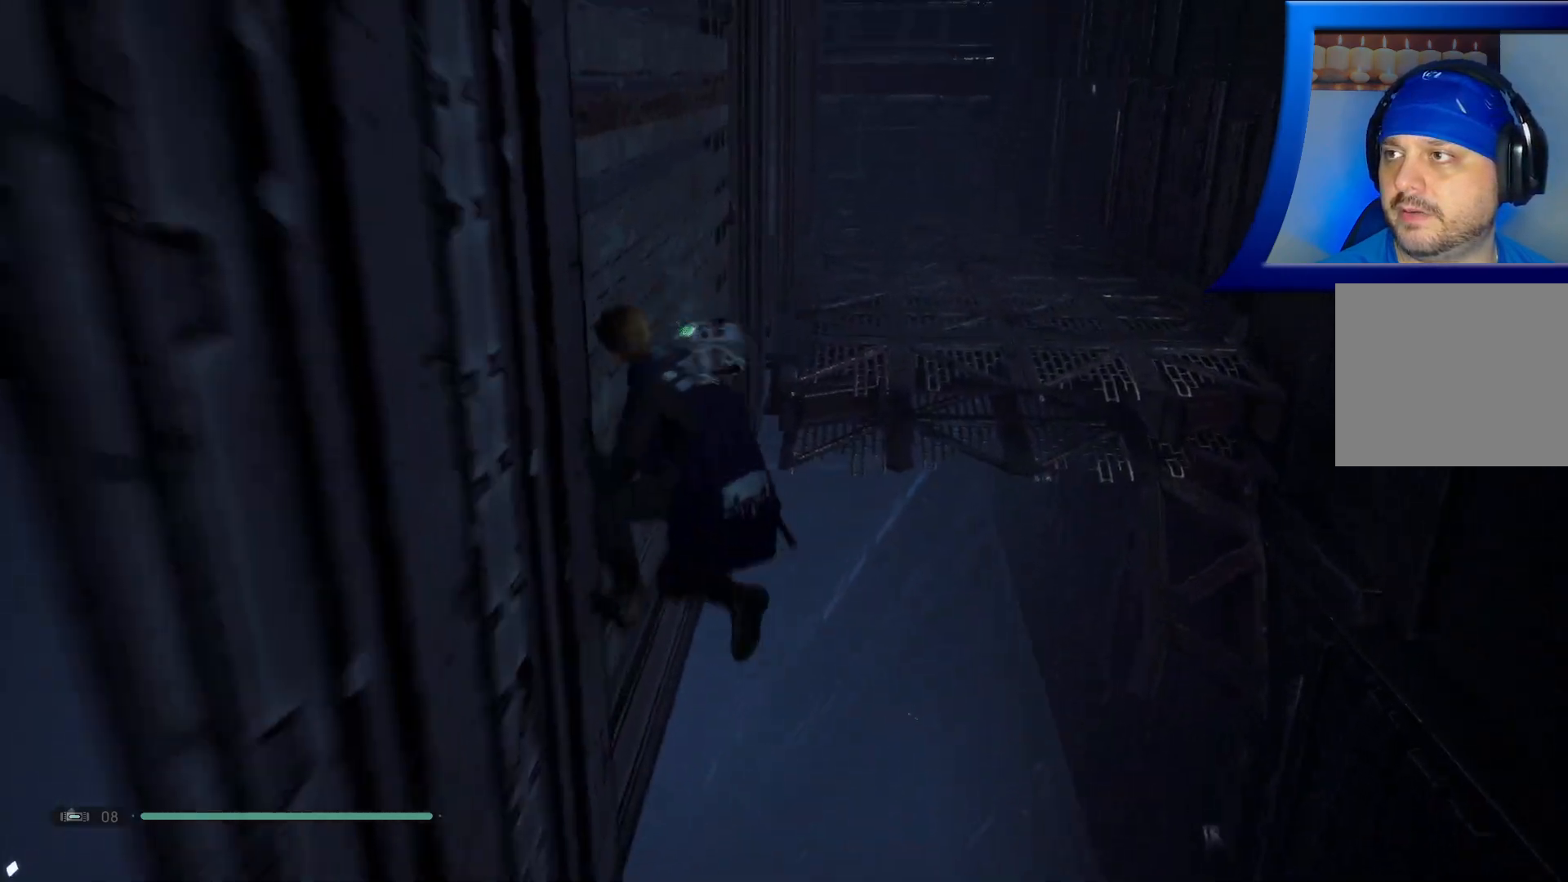
Gameplay with a controller (Xbox layout); each line is a JSON object with the inputs held at the frame after it (dt_ms = milliseconds from this image to that frame). "events" lists button and stick changes between this image and that frame as [ms after this image, input, new state], when the widget could be followed in between. Not read: HOME.
{"dt_ms": 500, "buttons": [], "left_stick": "up-left", "right_stick": "center", "events": [[317, "A", "up"]]}
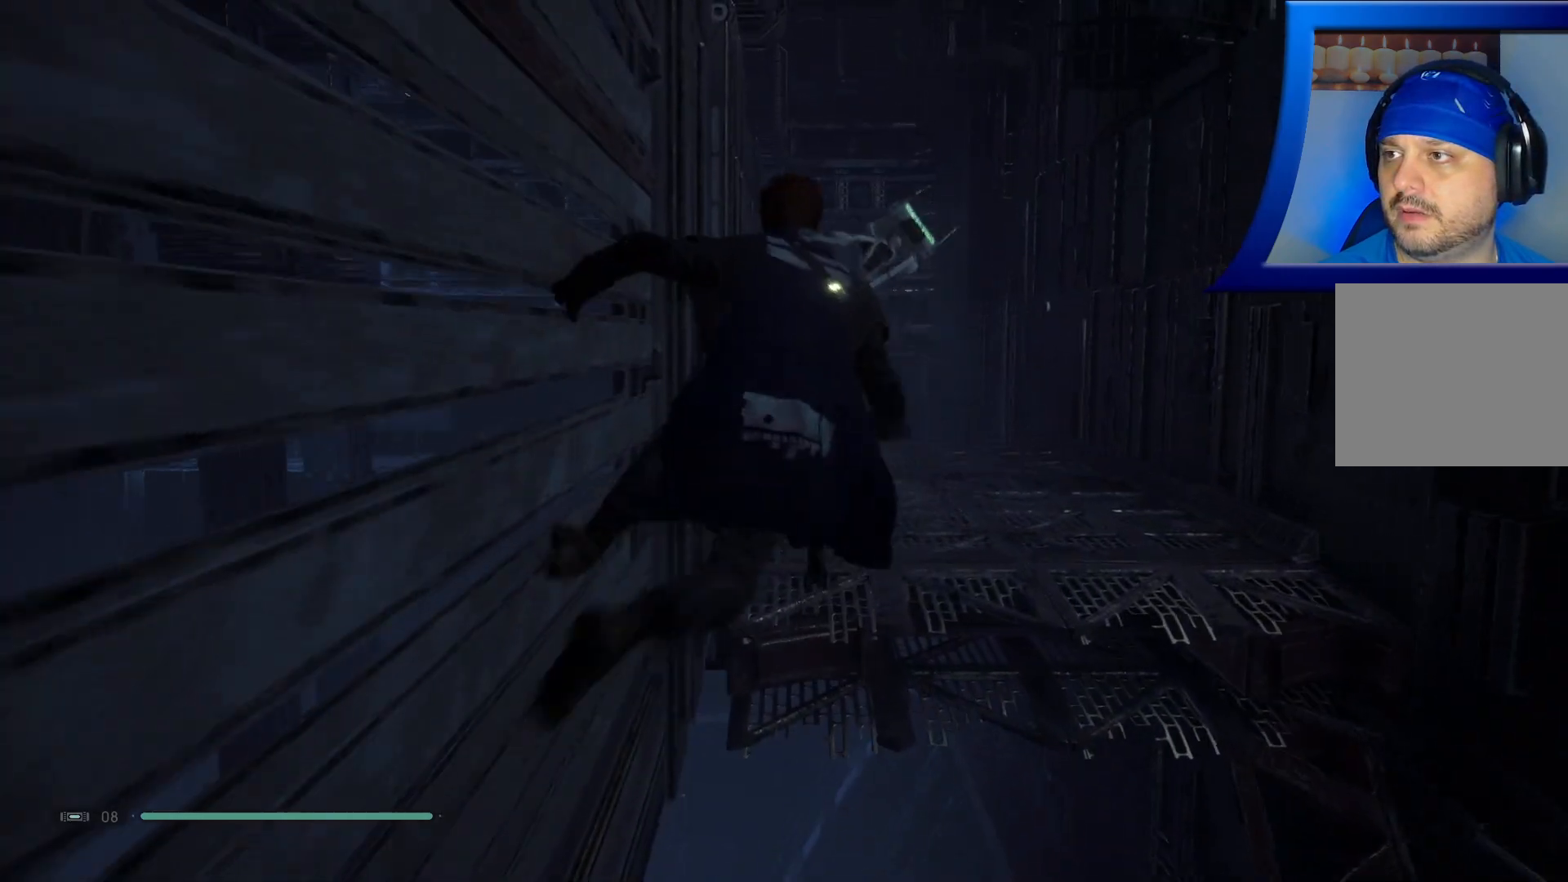
{"dt_ms": 500, "buttons": ["A"], "left_stick": "up", "right_stick": "center", "events": [[217, "left_stick", "up"], [400, "A", "down"]]}
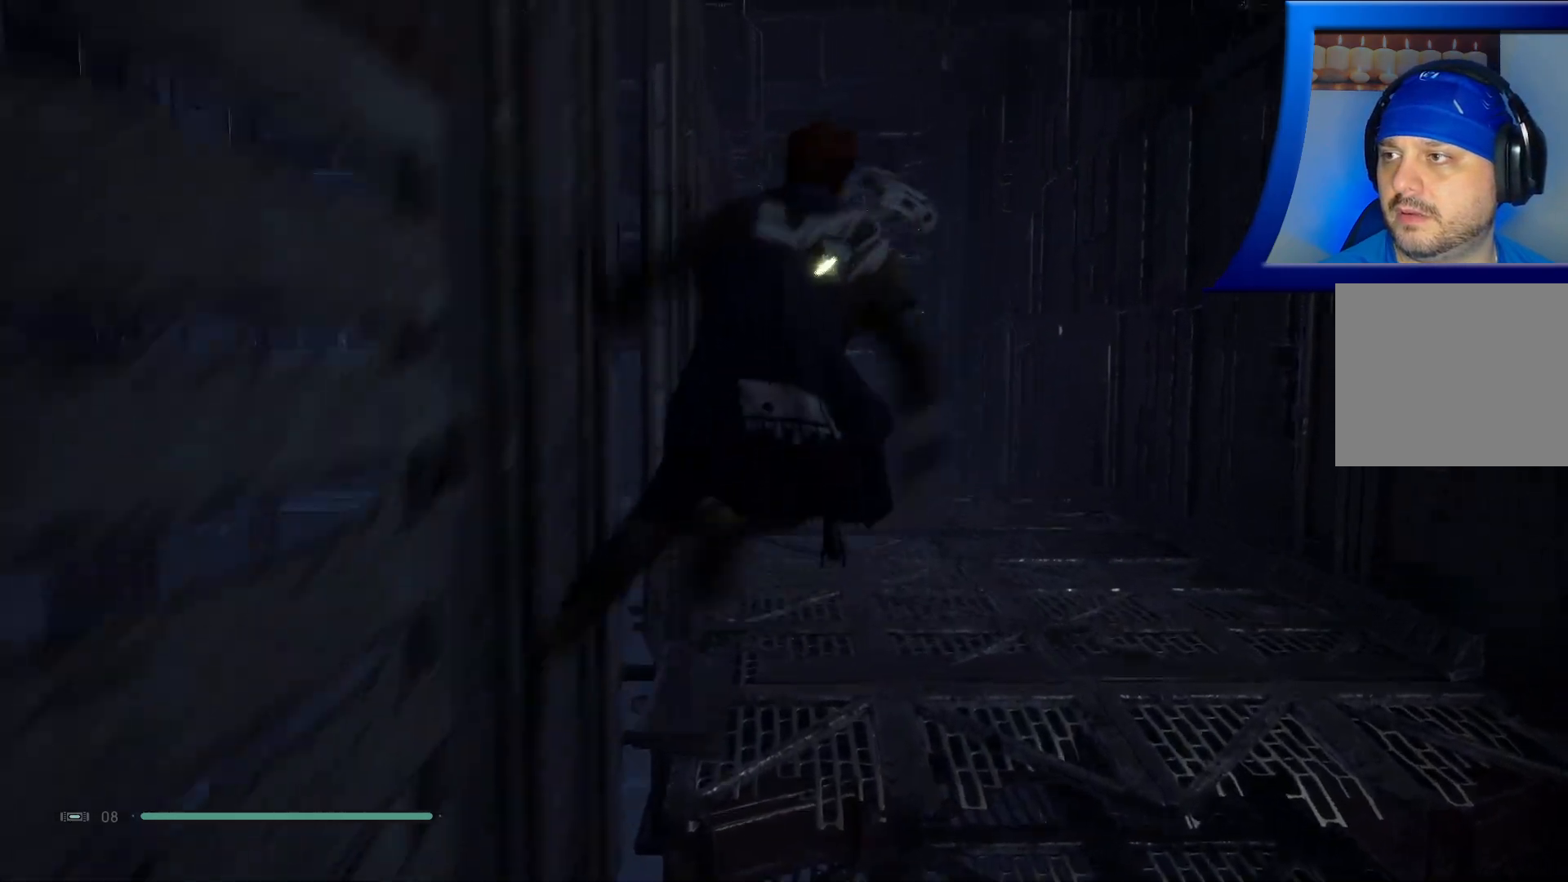
{"dt_ms": 500, "buttons": ["A"], "left_stick": "up", "right_stick": "center", "events": [[333, "A", "up"], [467, "A", "down"]]}
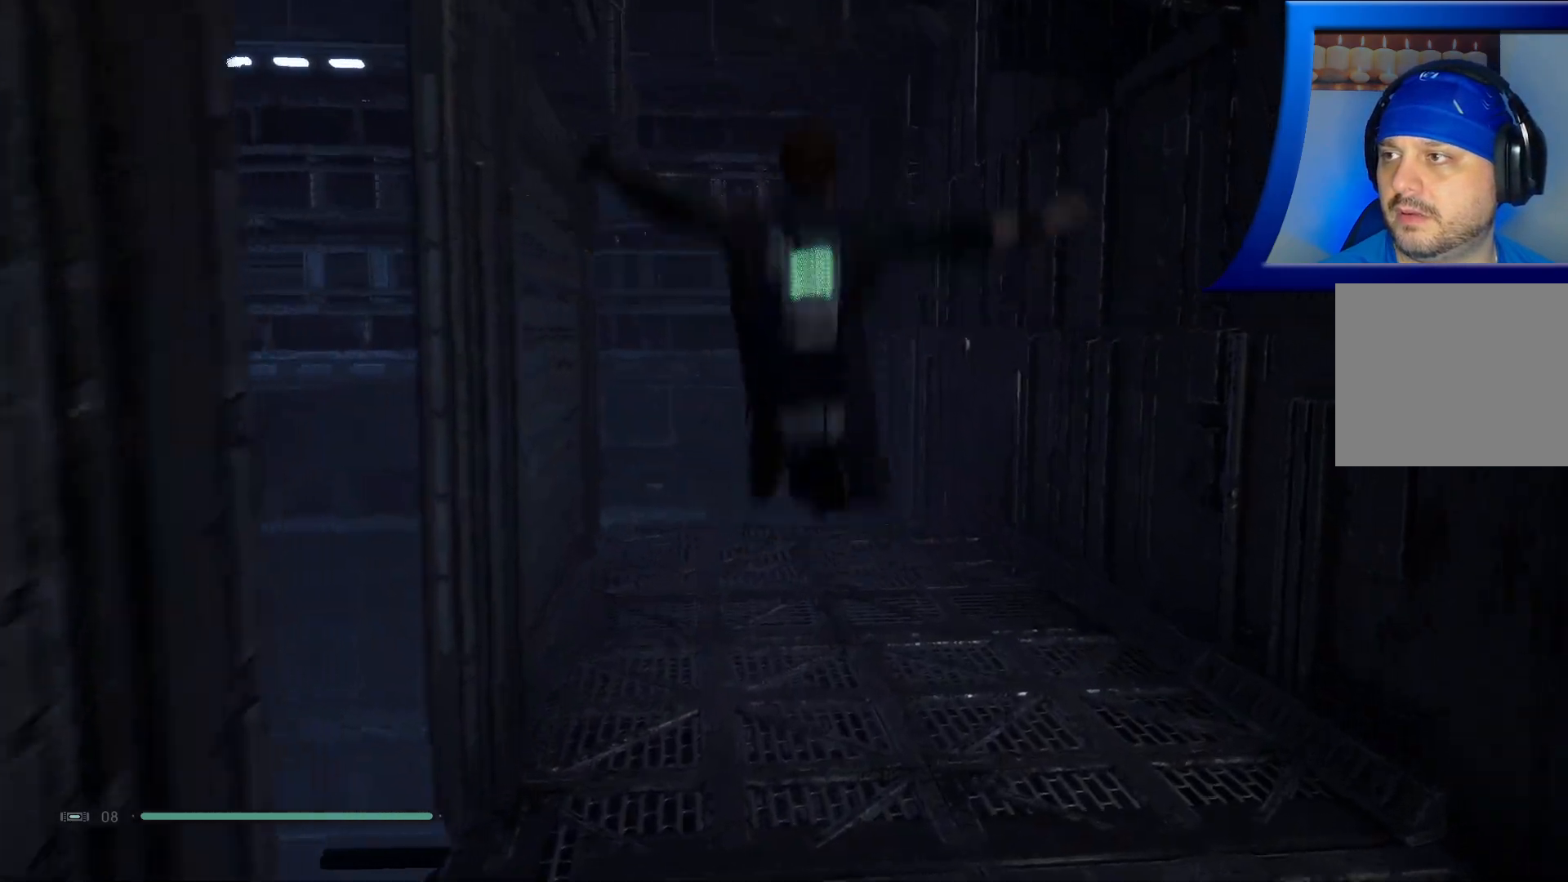
{"dt_ms": 500, "buttons": [], "left_stick": "up", "right_stick": "center", "events": [[133, "A", "up"]]}
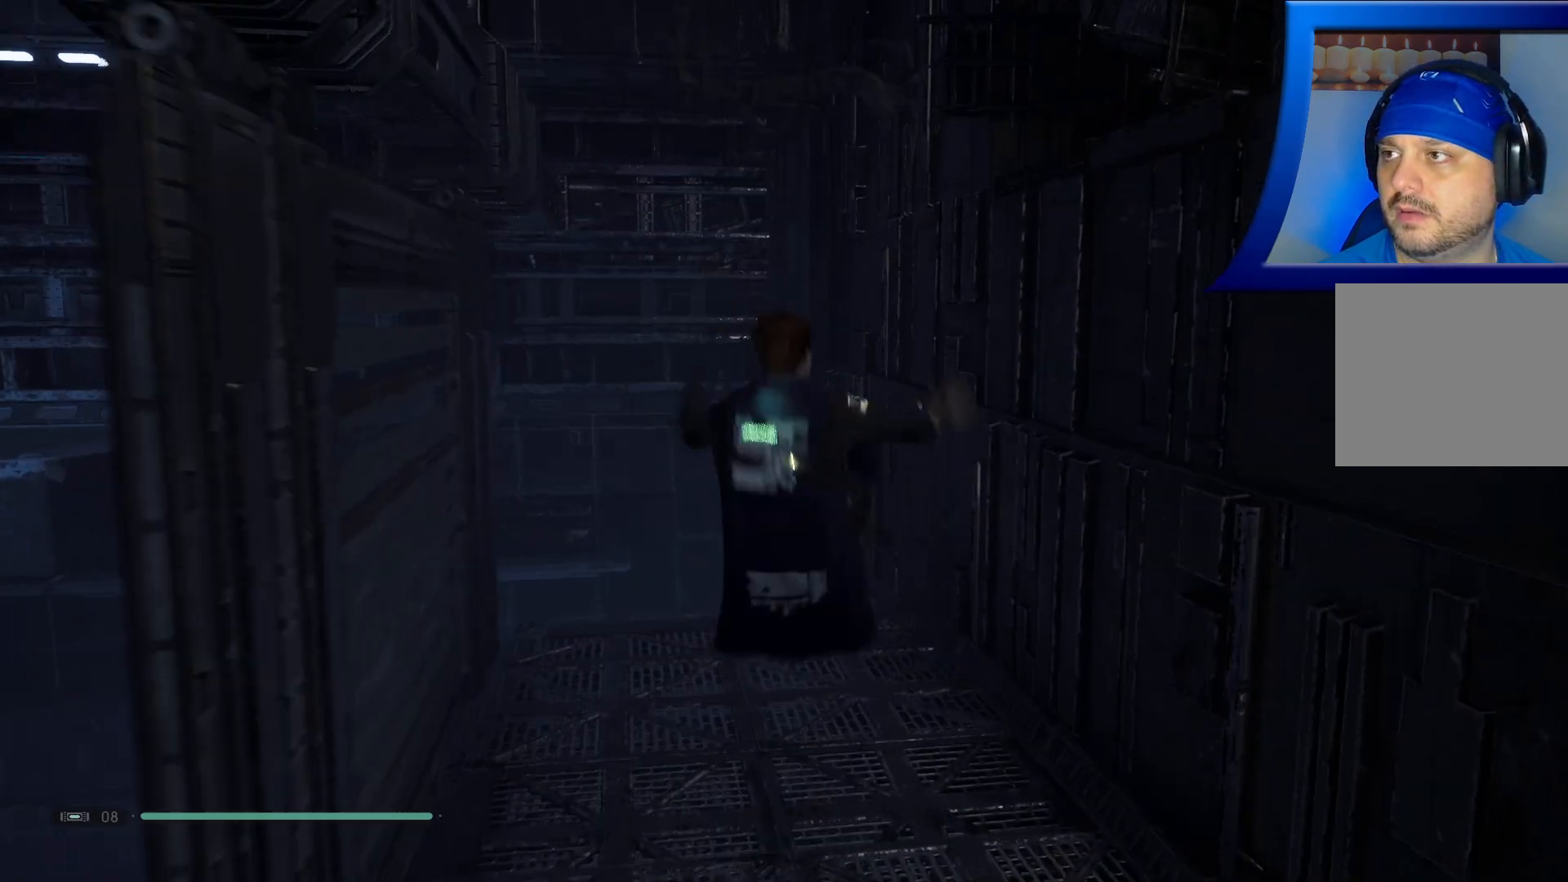
{"dt_ms": 500, "buttons": [], "left_stick": "up", "right_stick": "up-left", "events": [[167, "right_stick", "up"], [400, "right_stick", "left"], [483, "right_stick", "up-left"]]}
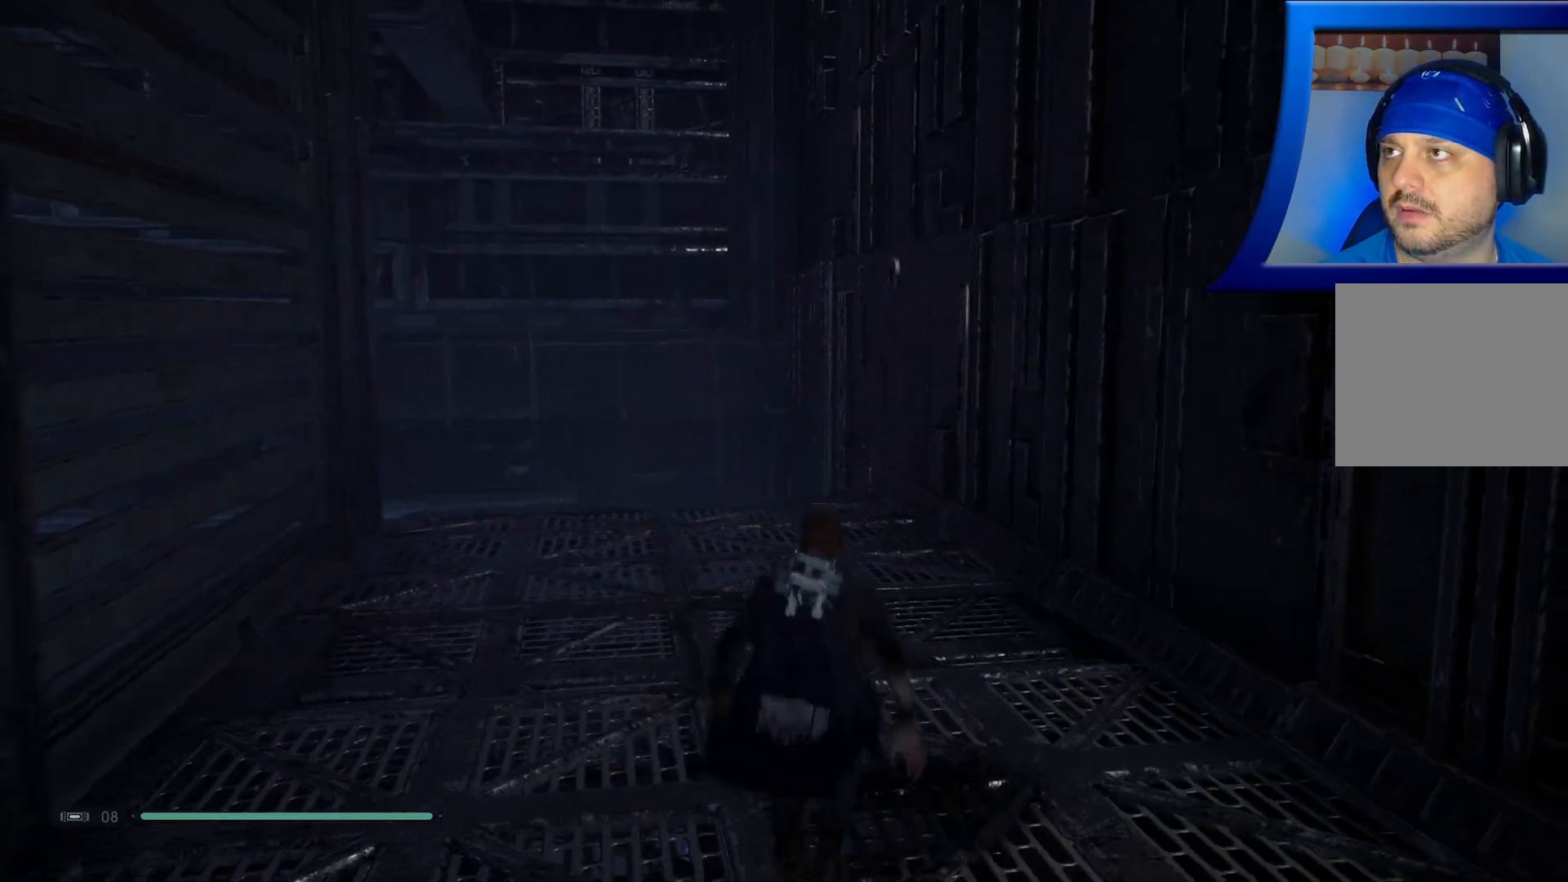
{"dt_ms": 500, "buttons": [], "left_stick": "center", "right_stick": "up", "events": [[33, "right_stick", "up"], [83, "left_stick", "center"]]}
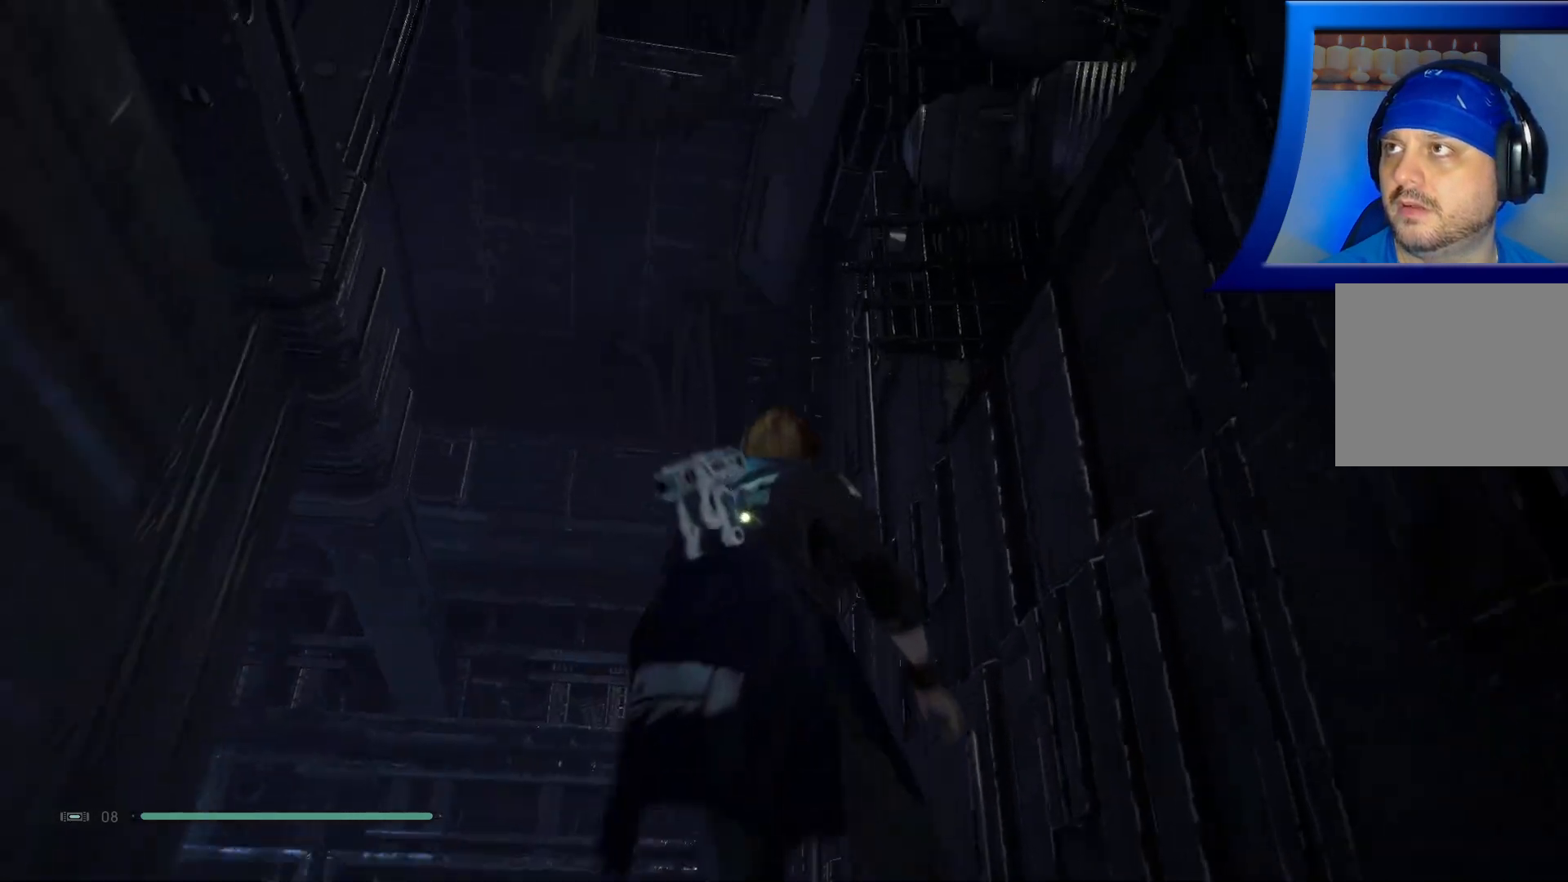
{"dt_ms": 500, "buttons": [], "left_stick": "center", "right_stick": "up-left", "events": [[67, "right_stick", "up-left"]]}
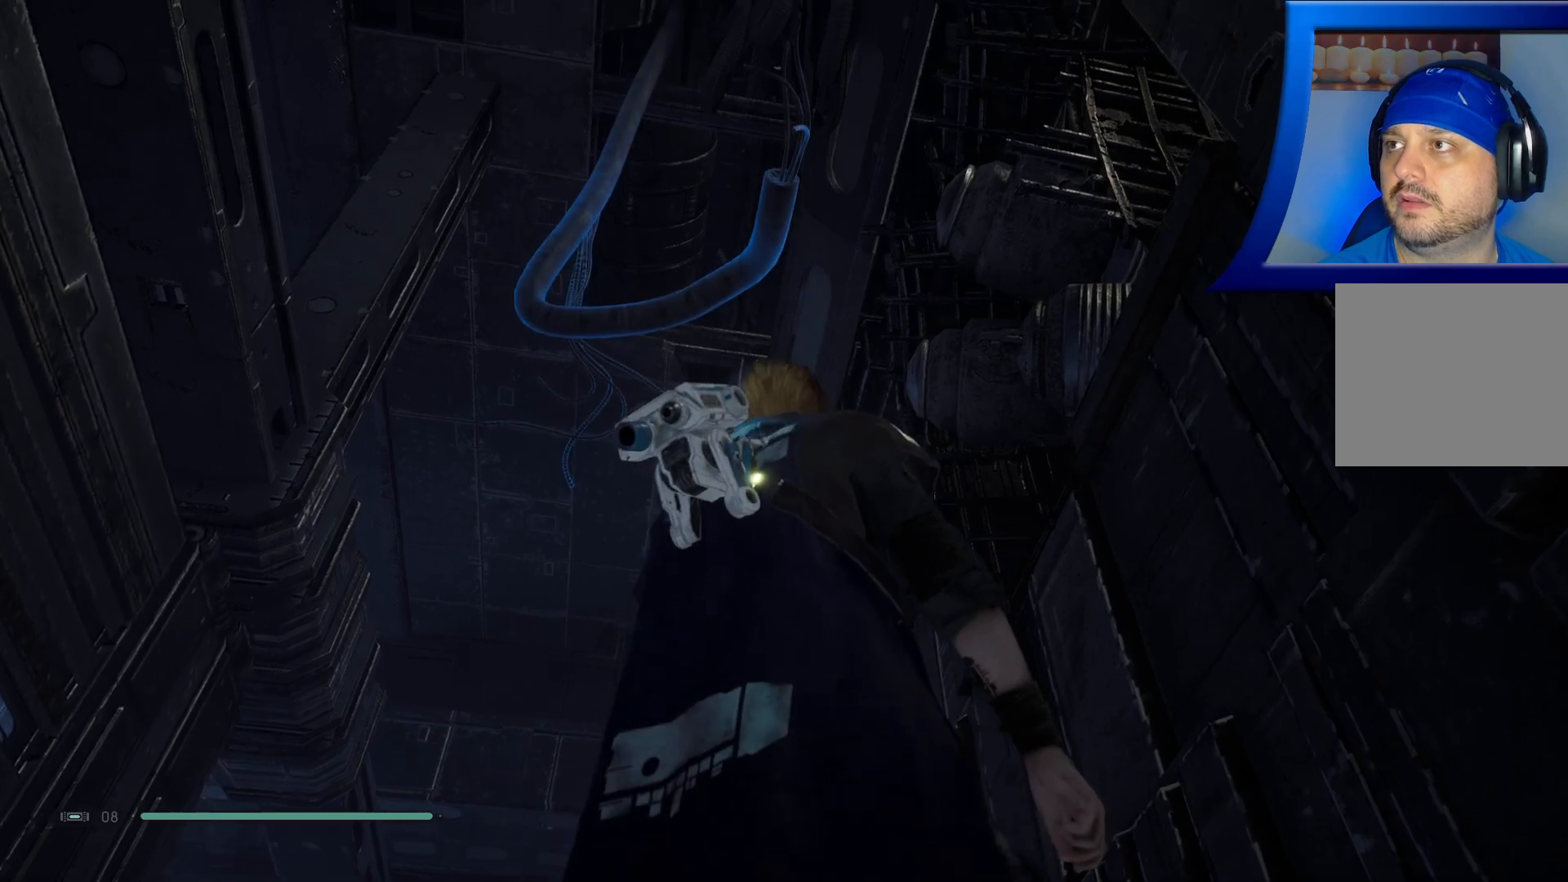
{"dt_ms": 500, "buttons": [], "left_stick": "center", "right_stick": "up-left", "events": []}
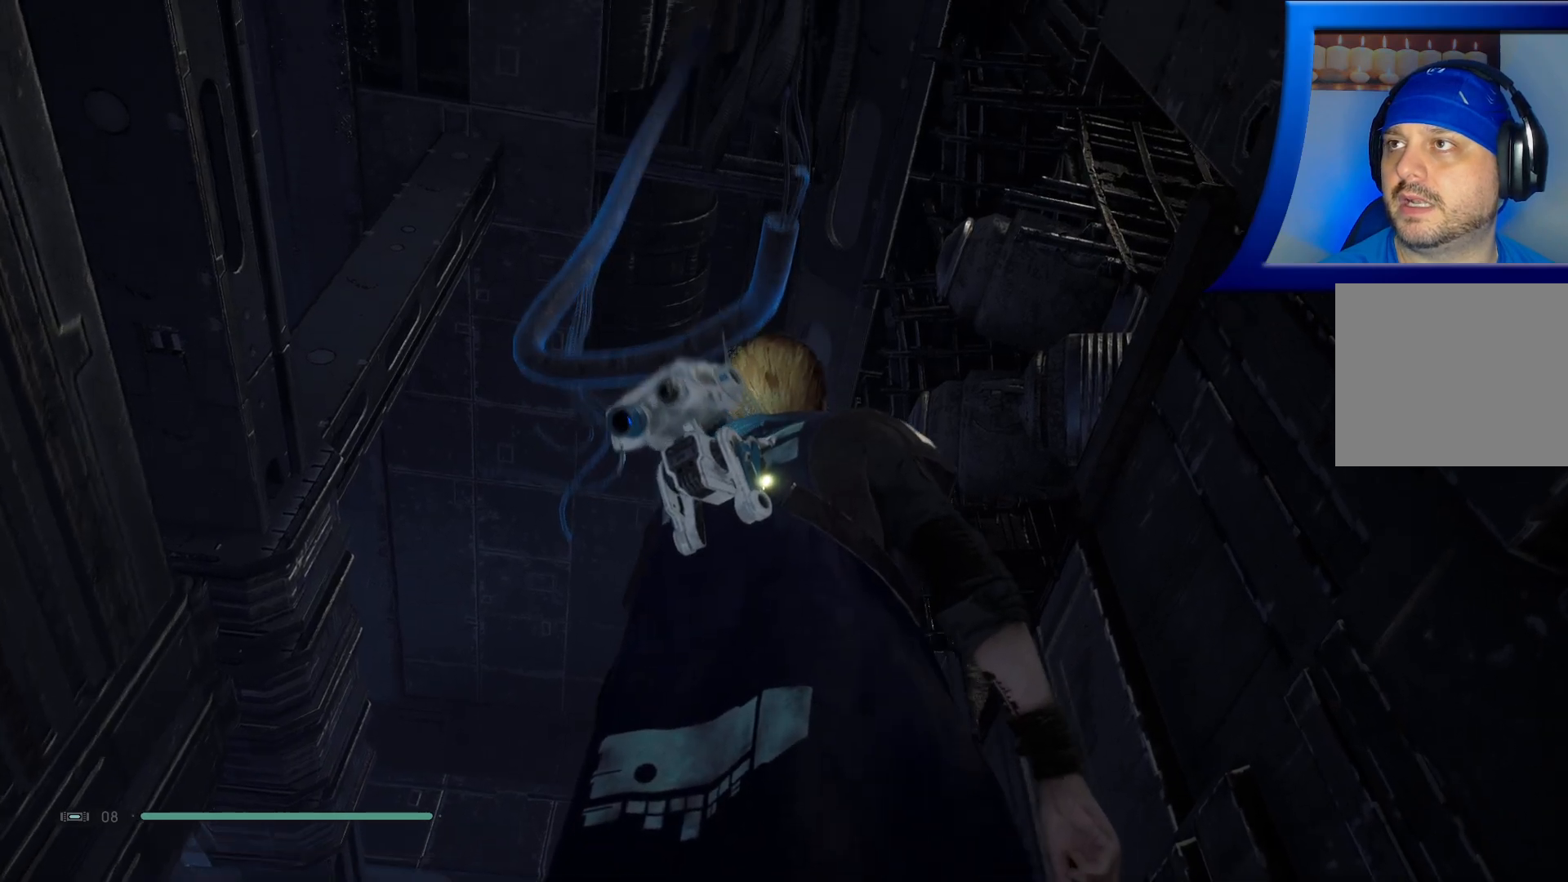
{"dt_ms": 500, "buttons": ["L2"], "left_stick": "center", "right_stick": "center", "events": [[50, "right_stick", "left"], [100, "L2", "down"], [233, "right_stick", "center"]]}
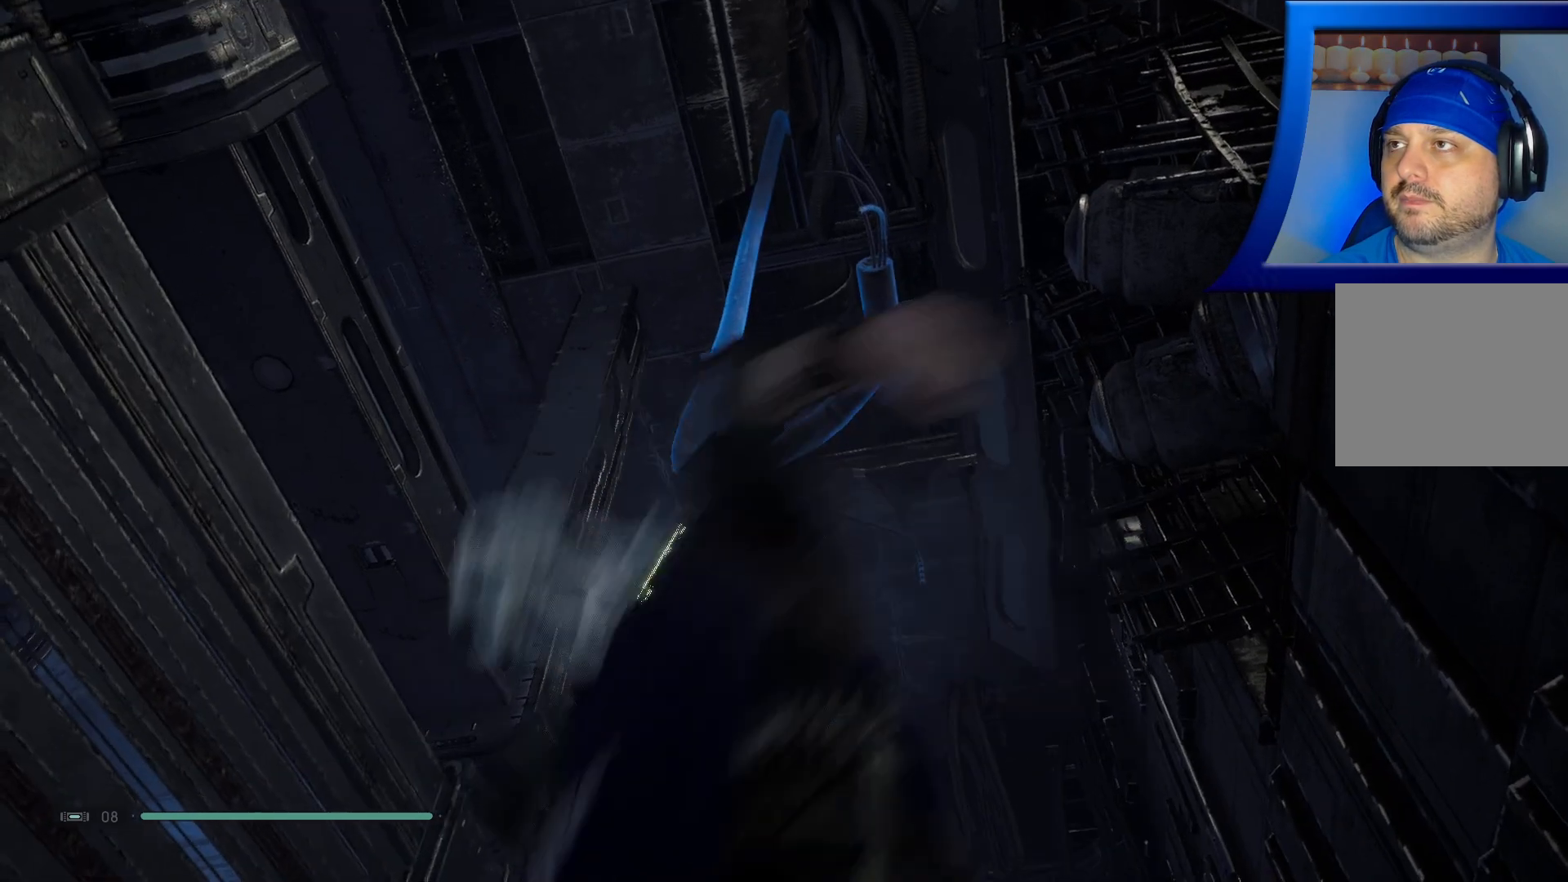
{"dt_ms": 500, "buttons": ["L2"], "left_stick": "center", "right_stick": "center", "events": []}
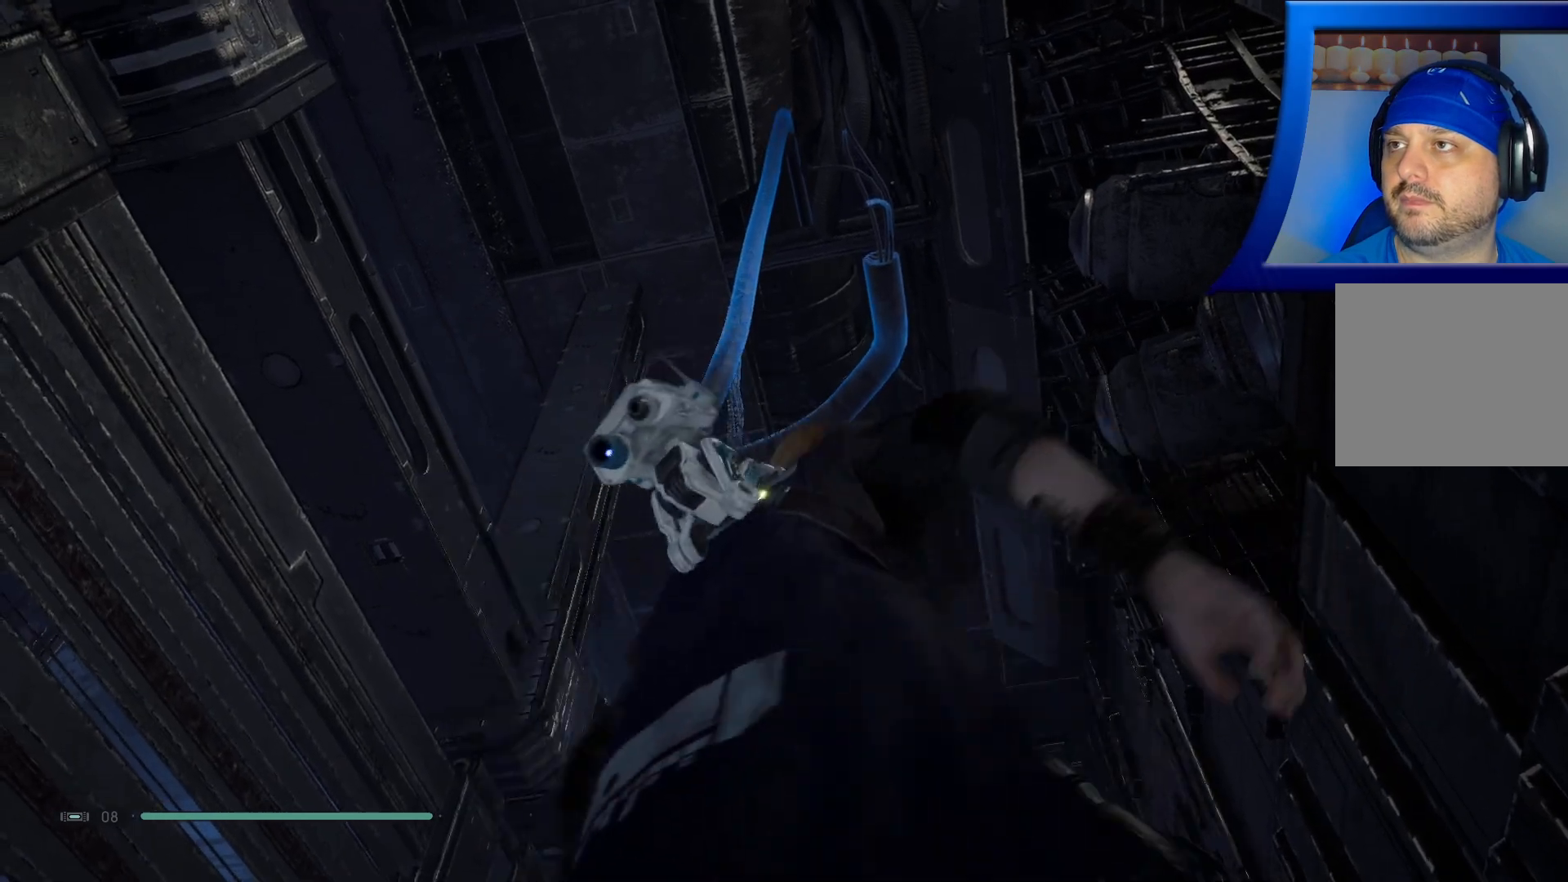
{"dt_ms": 500, "buttons": [], "left_stick": "center", "right_stick": "up-left", "events": [[183, "L2", "up"], [500, "right_stick", "up-left"]]}
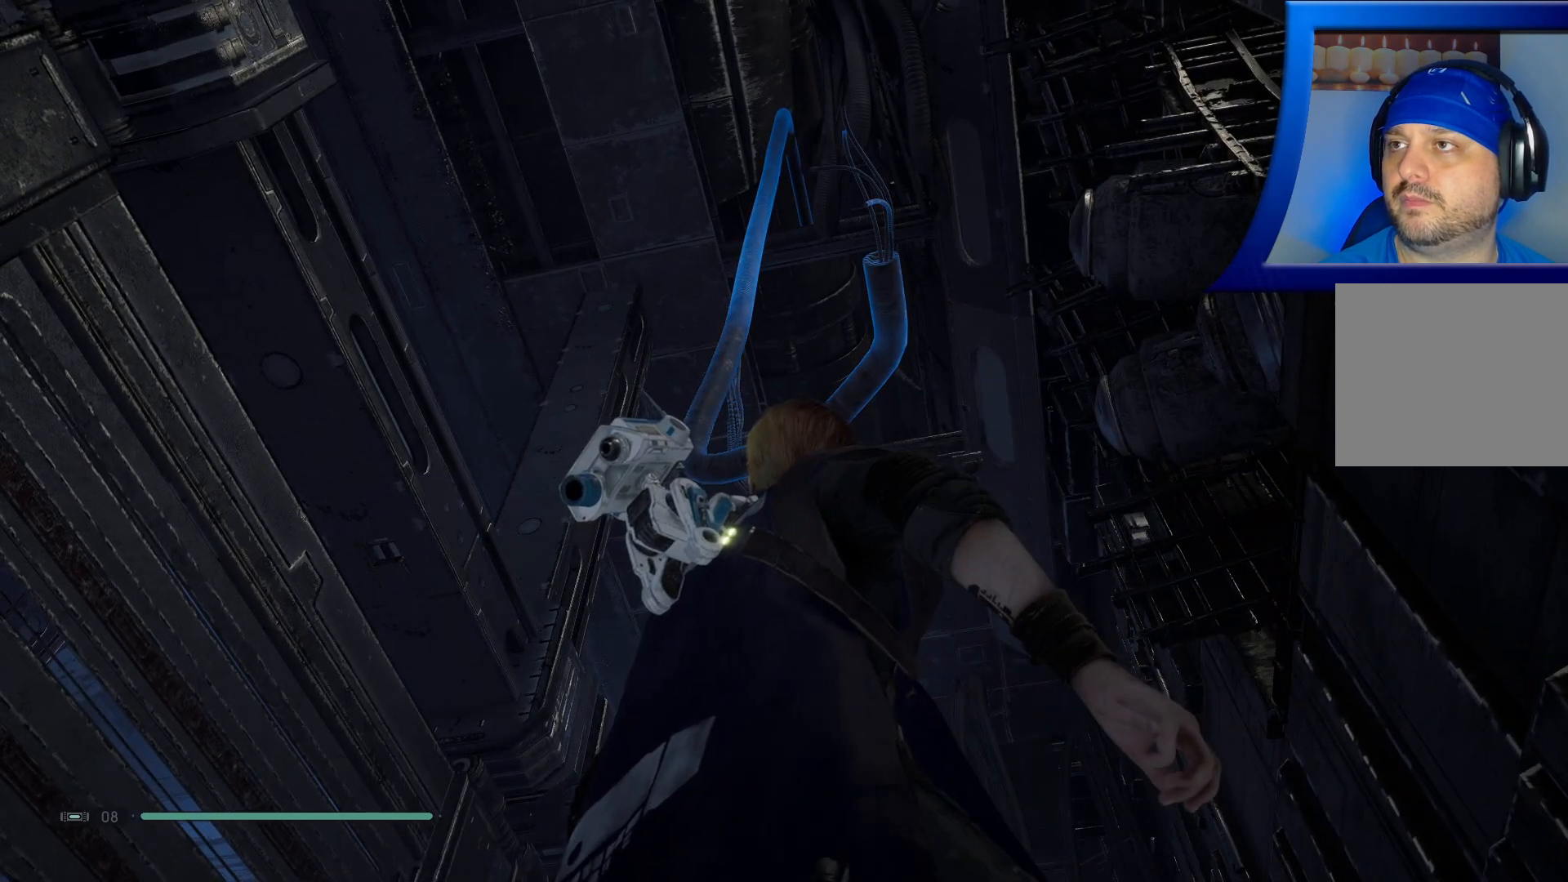
{"dt_ms": 500, "buttons": ["R2"], "left_stick": "center", "right_stick": "center", "events": [[133, "right_stick", "center"], [383, "R2", "down"]]}
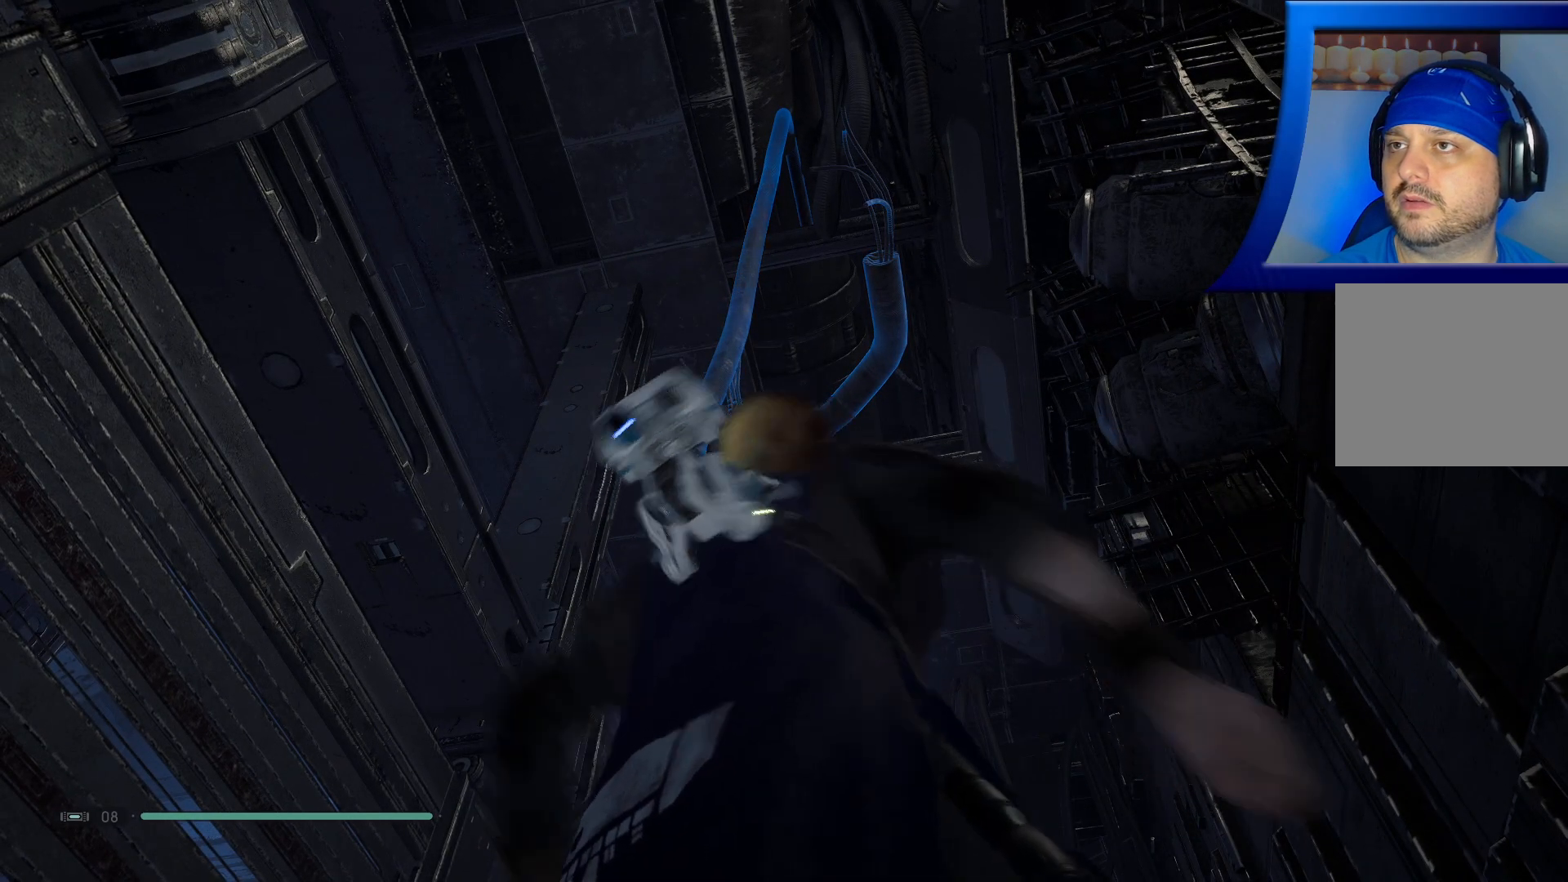
{"dt_ms": 500, "buttons": ["R2"], "left_stick": "center", "right_stick": "center", "events": []}
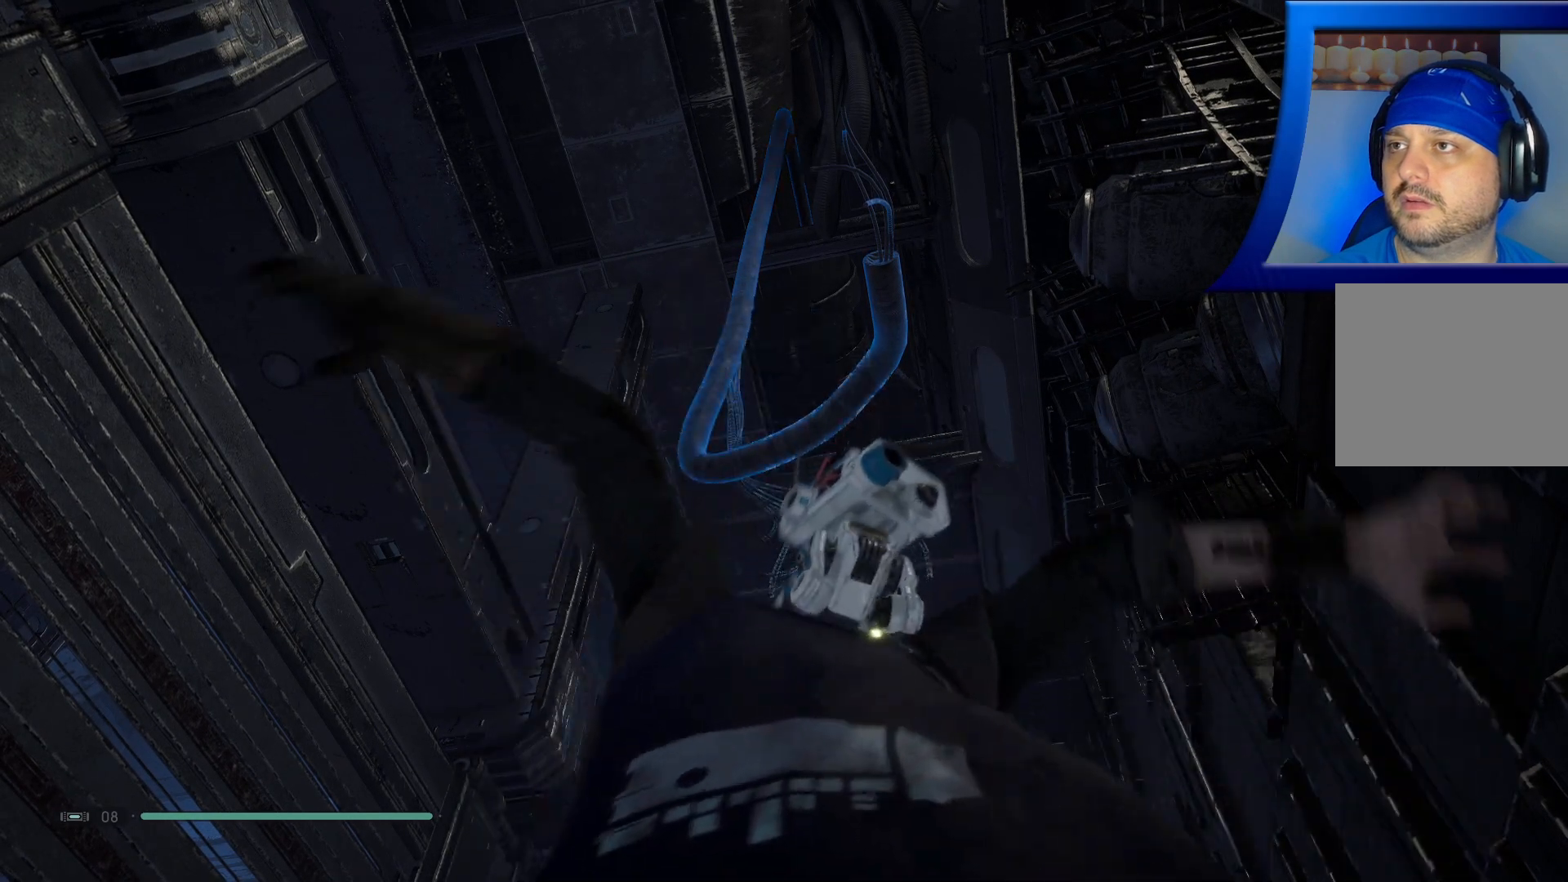
{"dt_ms": 500, "buttons": [], "left_stick": "center", "right_stick": "center", "events": [[483, "R2", "up"]]}
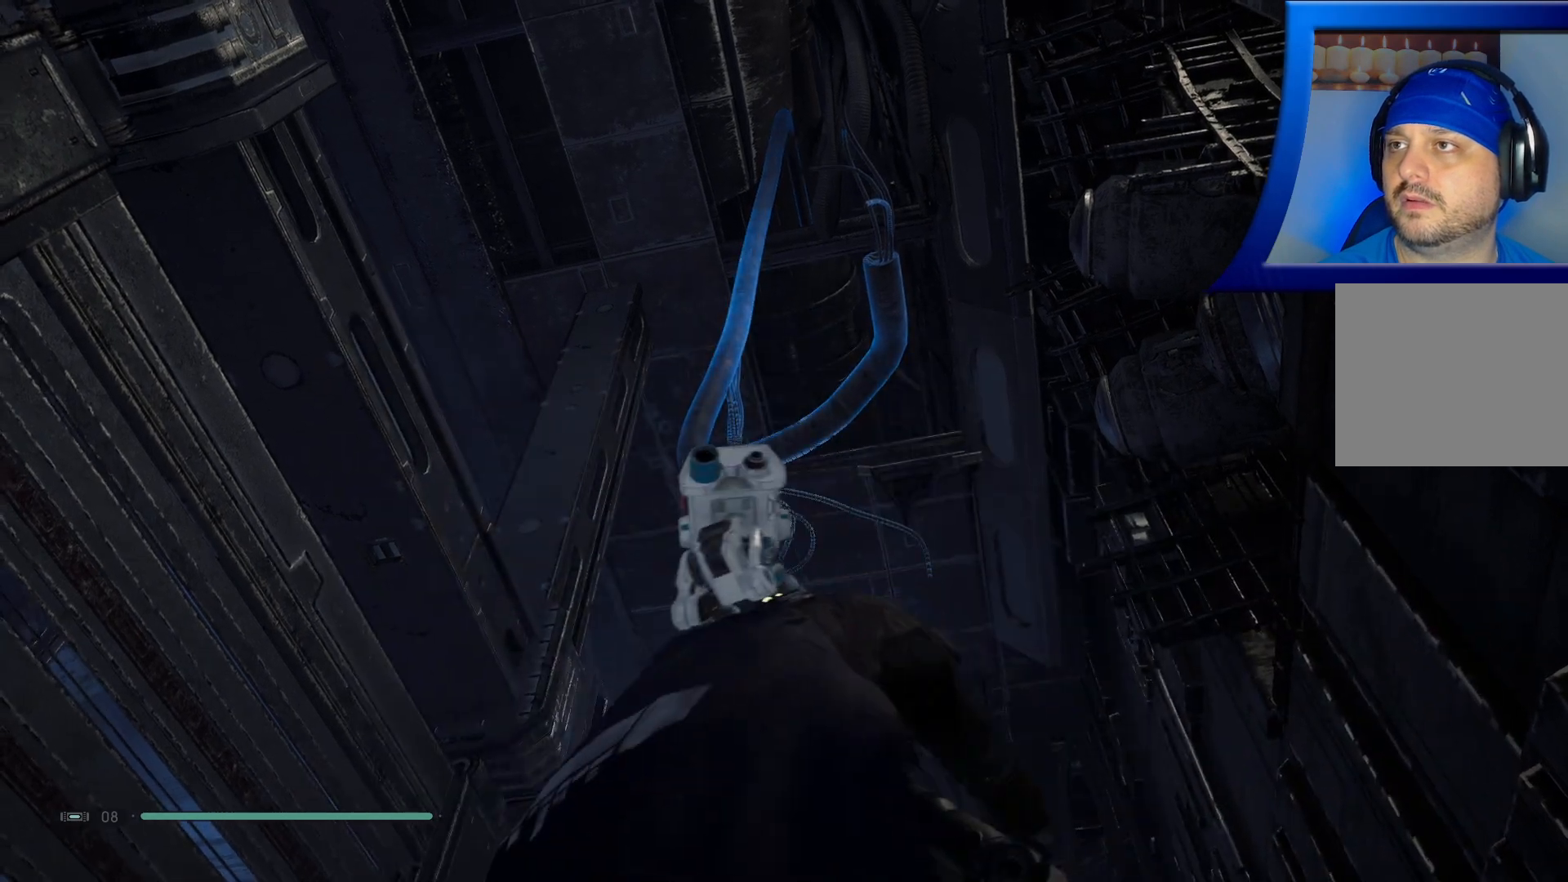
{"dt_ms": 500, "buttons": [], "left_stick": "center", "right_stick": "center", "events": []}
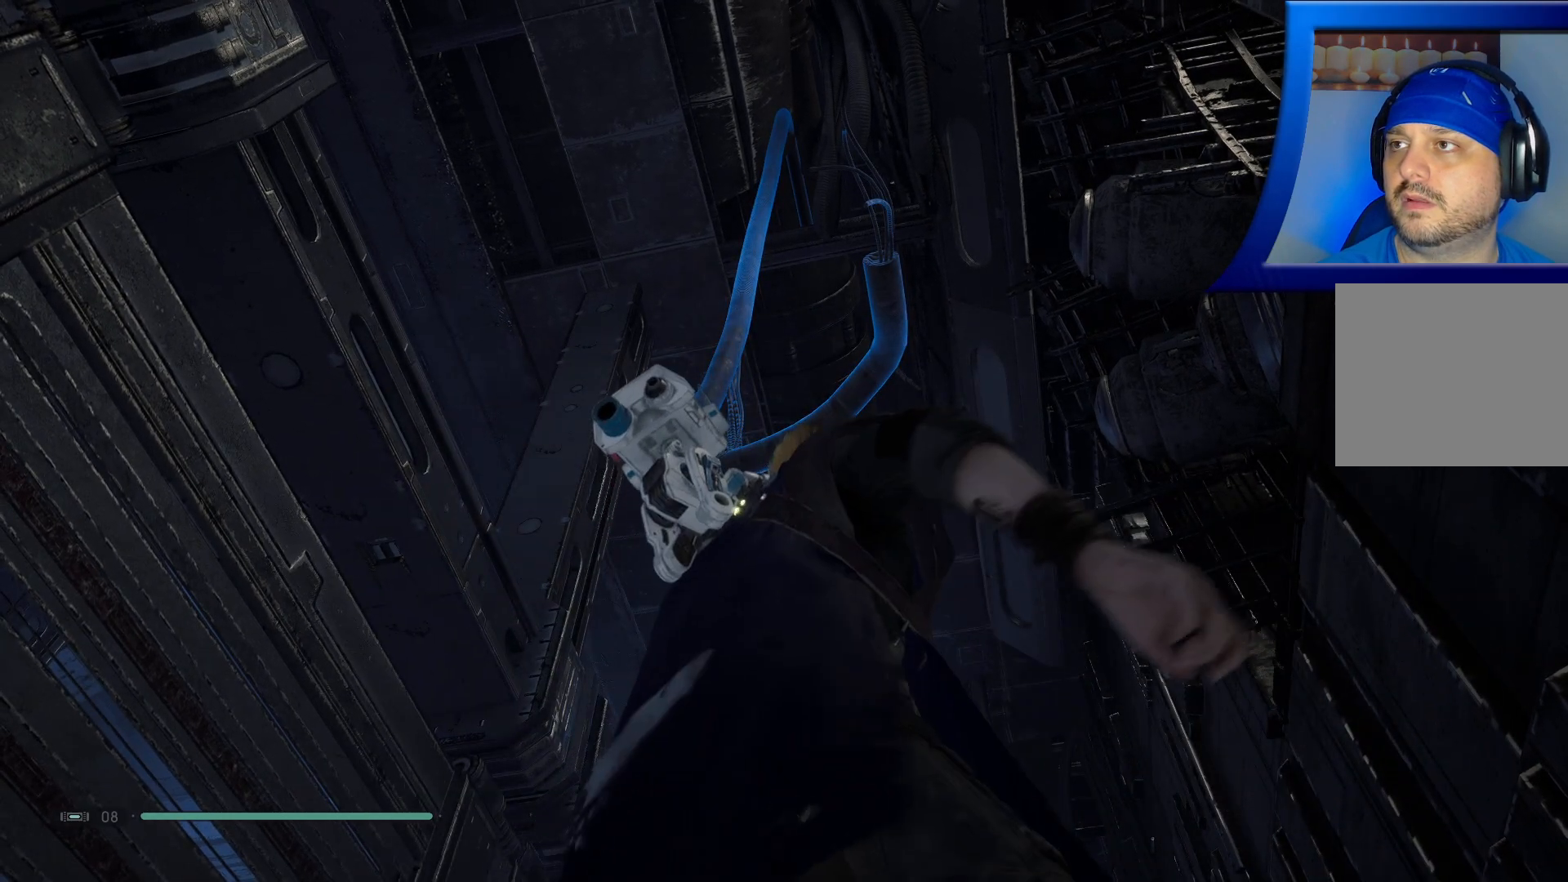
{"dt_ms": 1000, "buttons": [], "left_stick": "center", "right_stick": "center"}
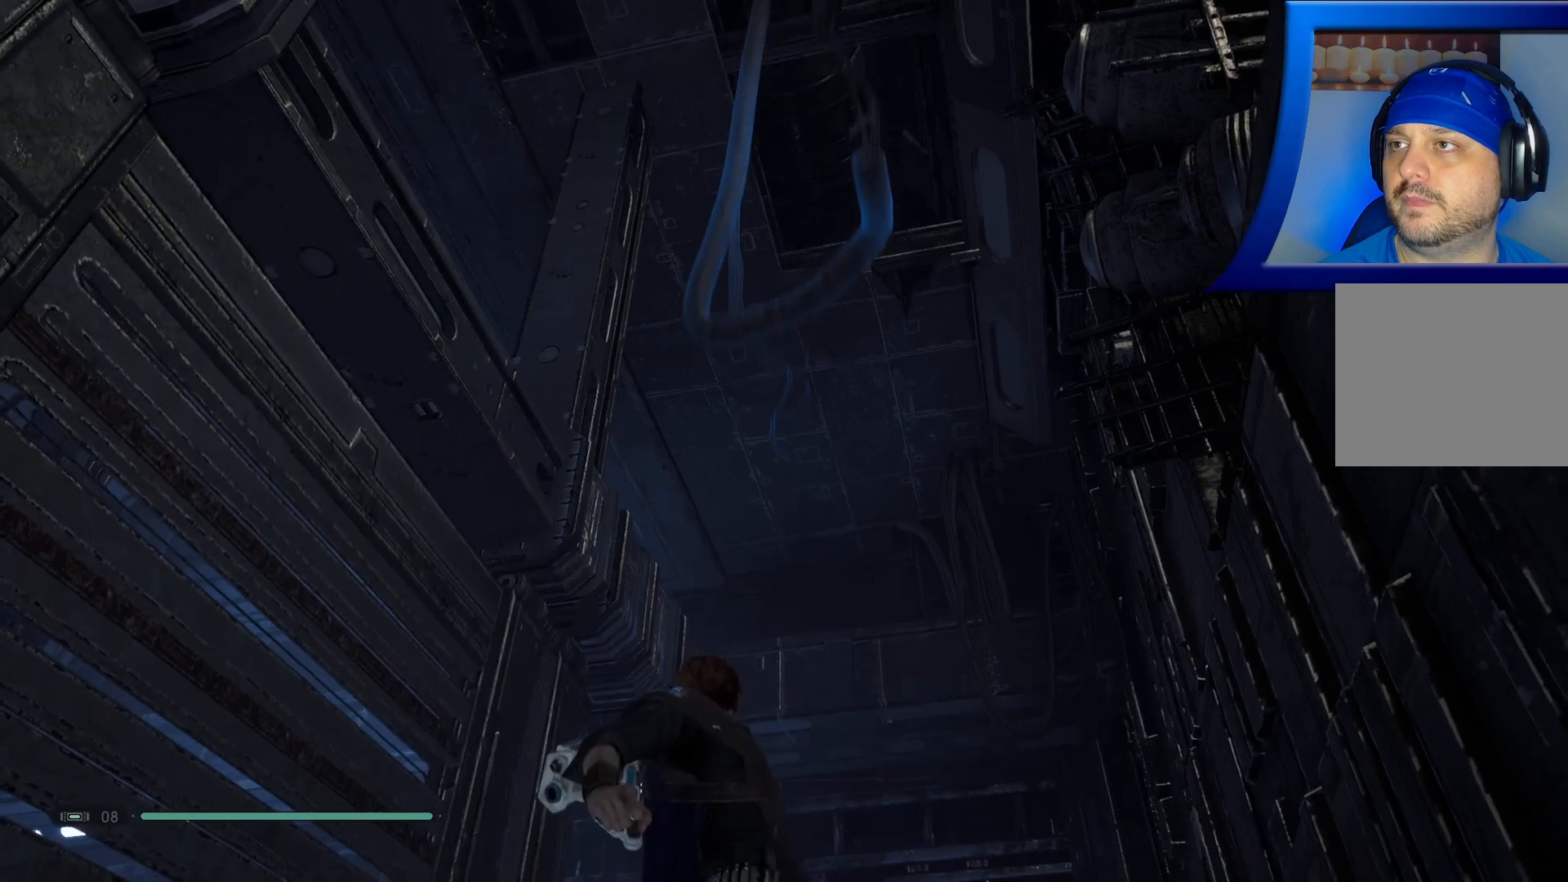
{"dt_ms": 500, "buttons": [], "left_stick": "center", "right_stick": "down", "events": [[267, "right_stick", "down"]]}
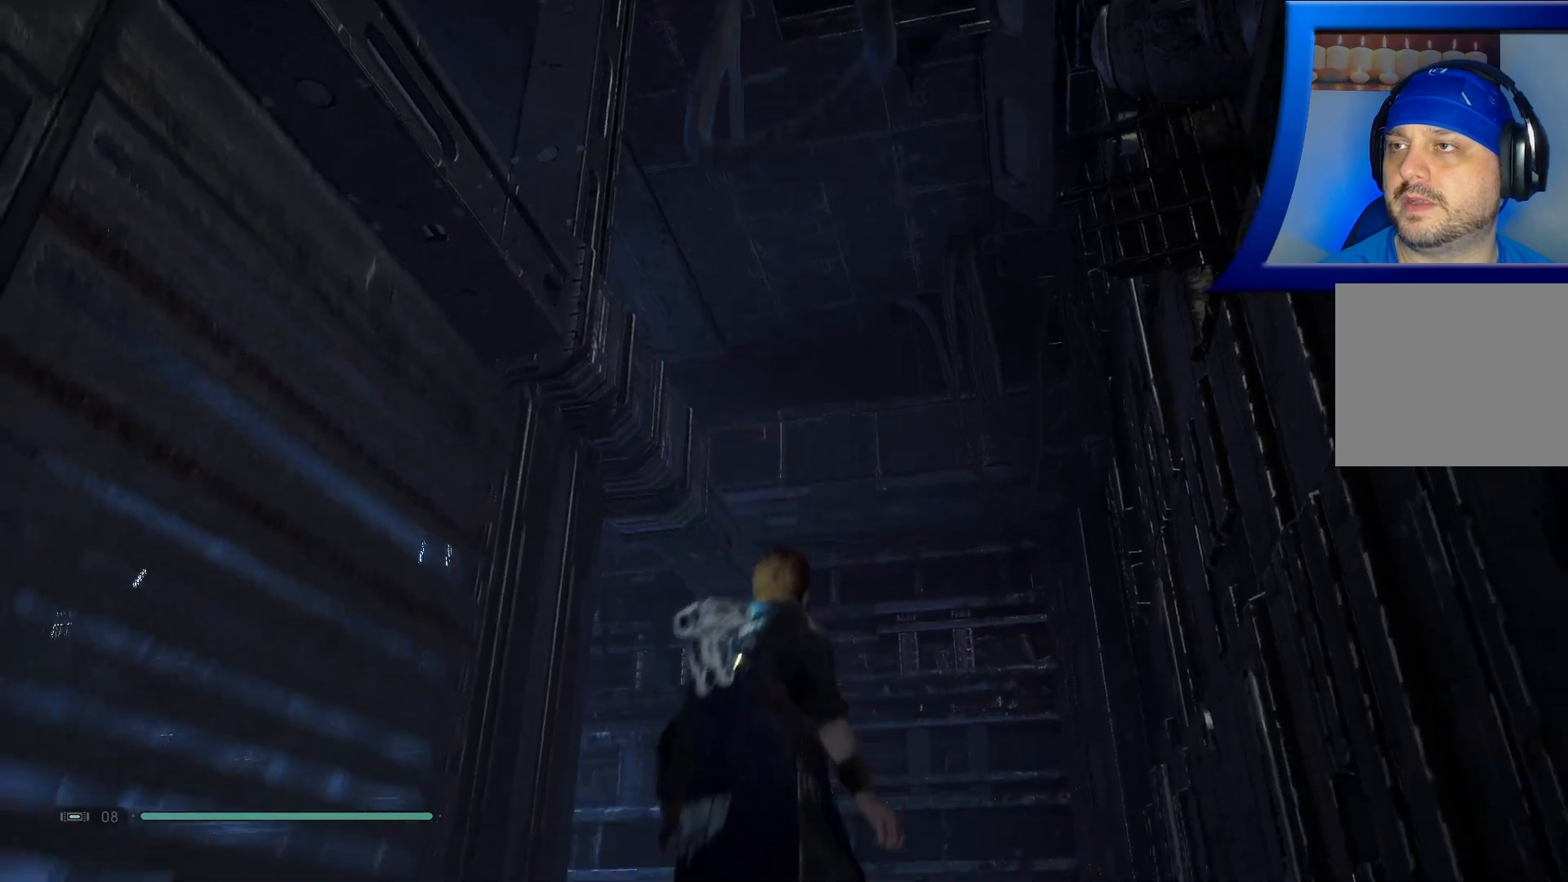
{"dt_ms": 500, "buttons": ["L3"], "left_stick": "up", "right_stick": "center", "events": [[100, "left_stick", "up"], [283, "right_stick", "center"], [367, "L3", "down"]]}
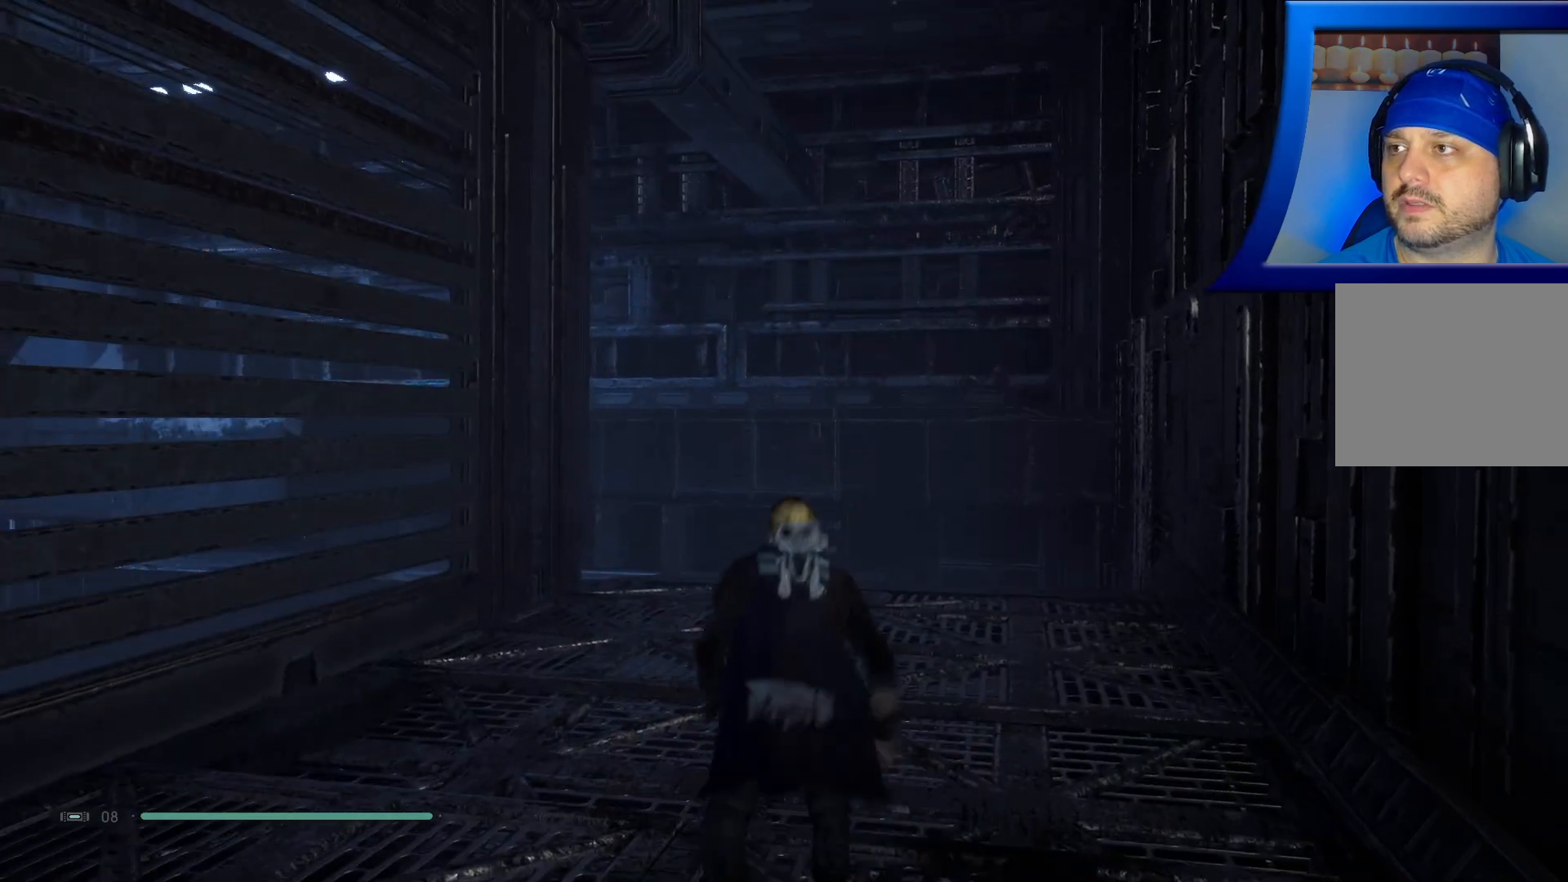
{"dt_ms": 500, "buttons": [], "left_stick": "up", "right_stick": "down-left", "events": [[50, "right_stick", "down"], [83, "L3", "up"], [167, "right_stick", "down-left"]]}
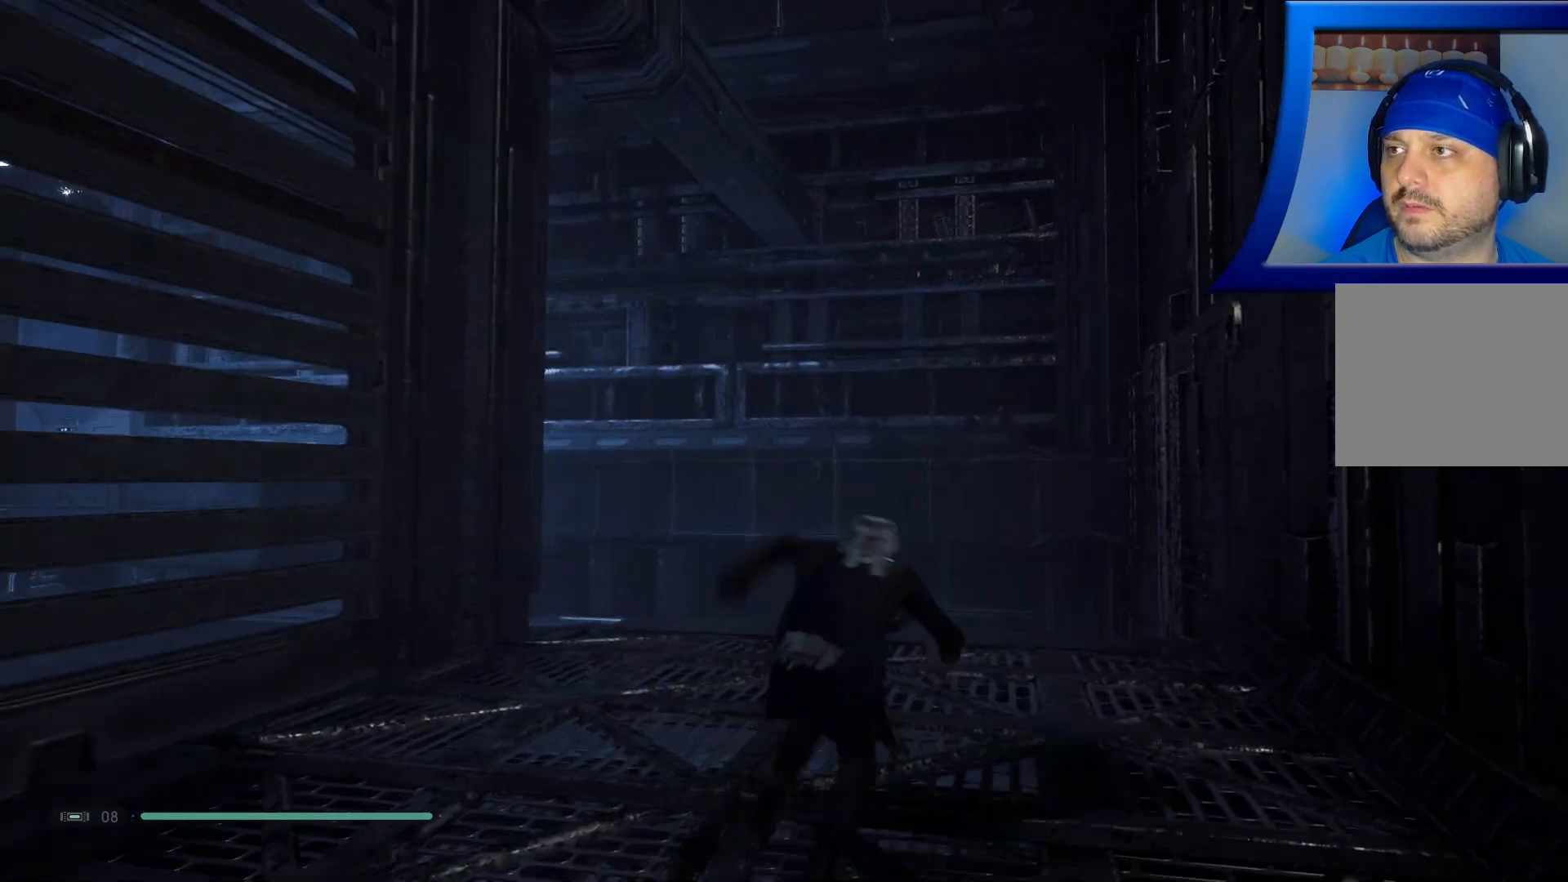
{"dt_ms": 500, "buttons": [], "left_stick": "center", "right_stick": "center", "events": [[167, "left_stick", "center"], [383, "right_stick", "center"]]}
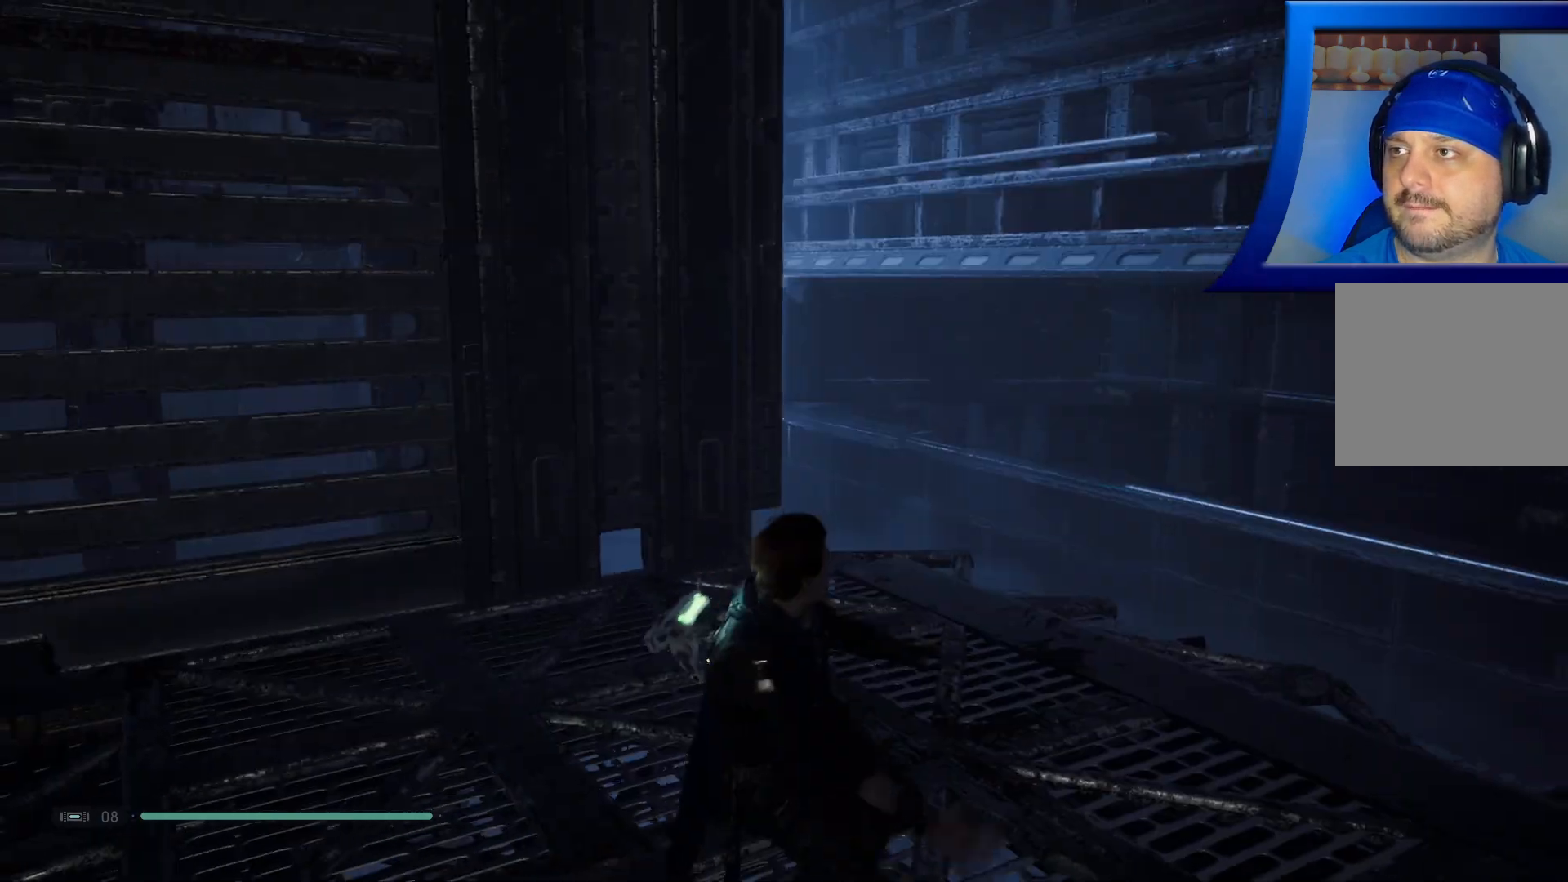
{"dt_ms": 500, "buttons": [], "left_stick": "up-right", "right_stick": "center", "events": [[83, "right_stick", "down-left"], [300, "left_stick", "up-right"], [367, "right_stick", "center"]]}
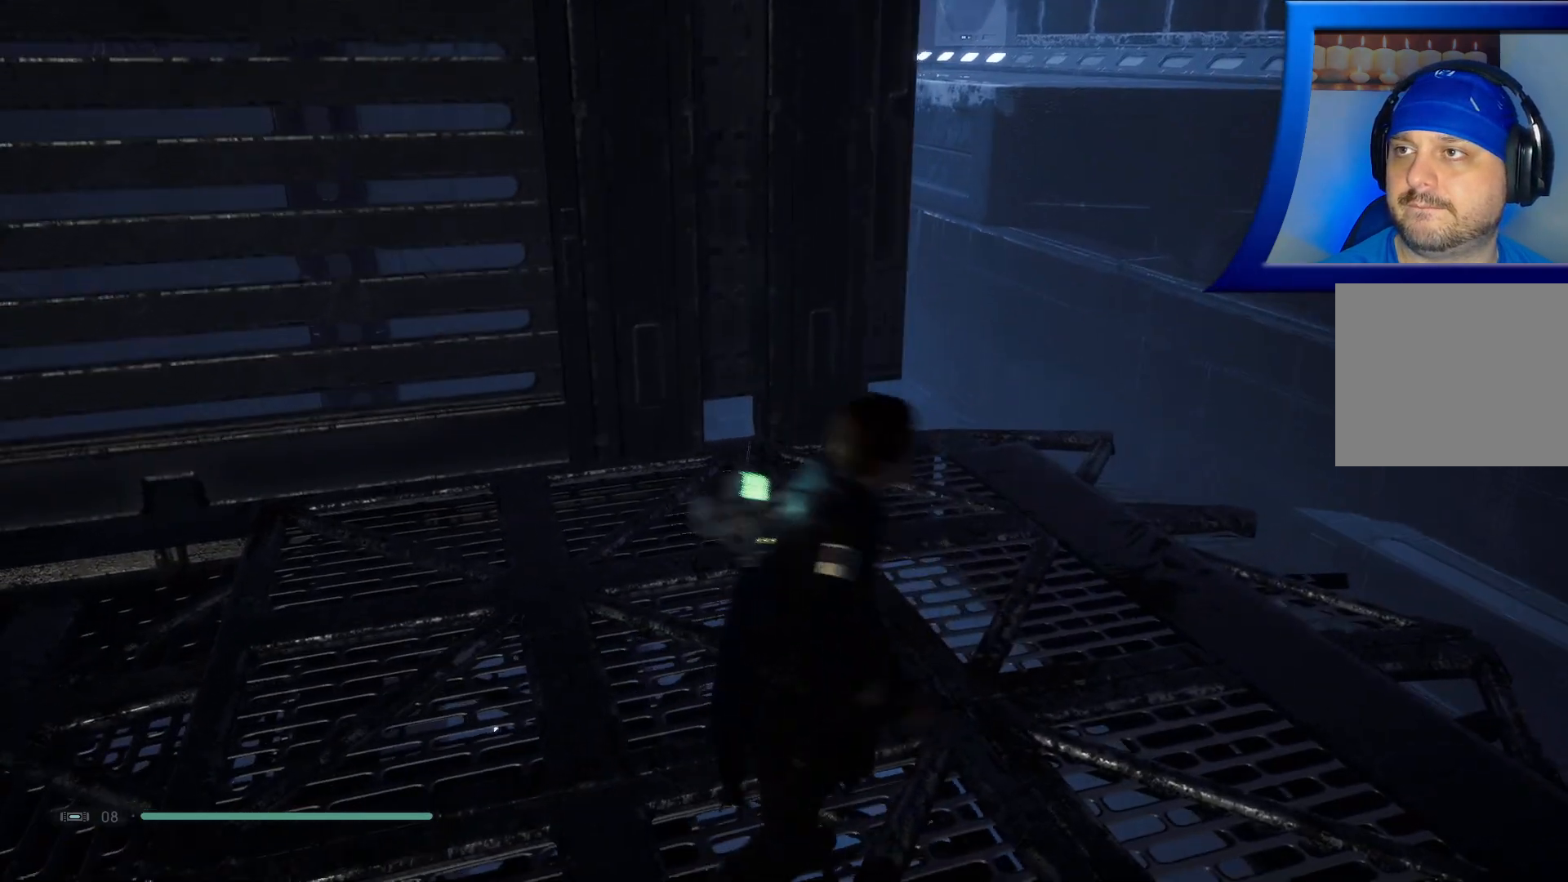
{"dt_ms": 500, "buttons": [], "left_stick": "center", "right_stick": "center", "events": [[383, "left_stick", "center"]]}
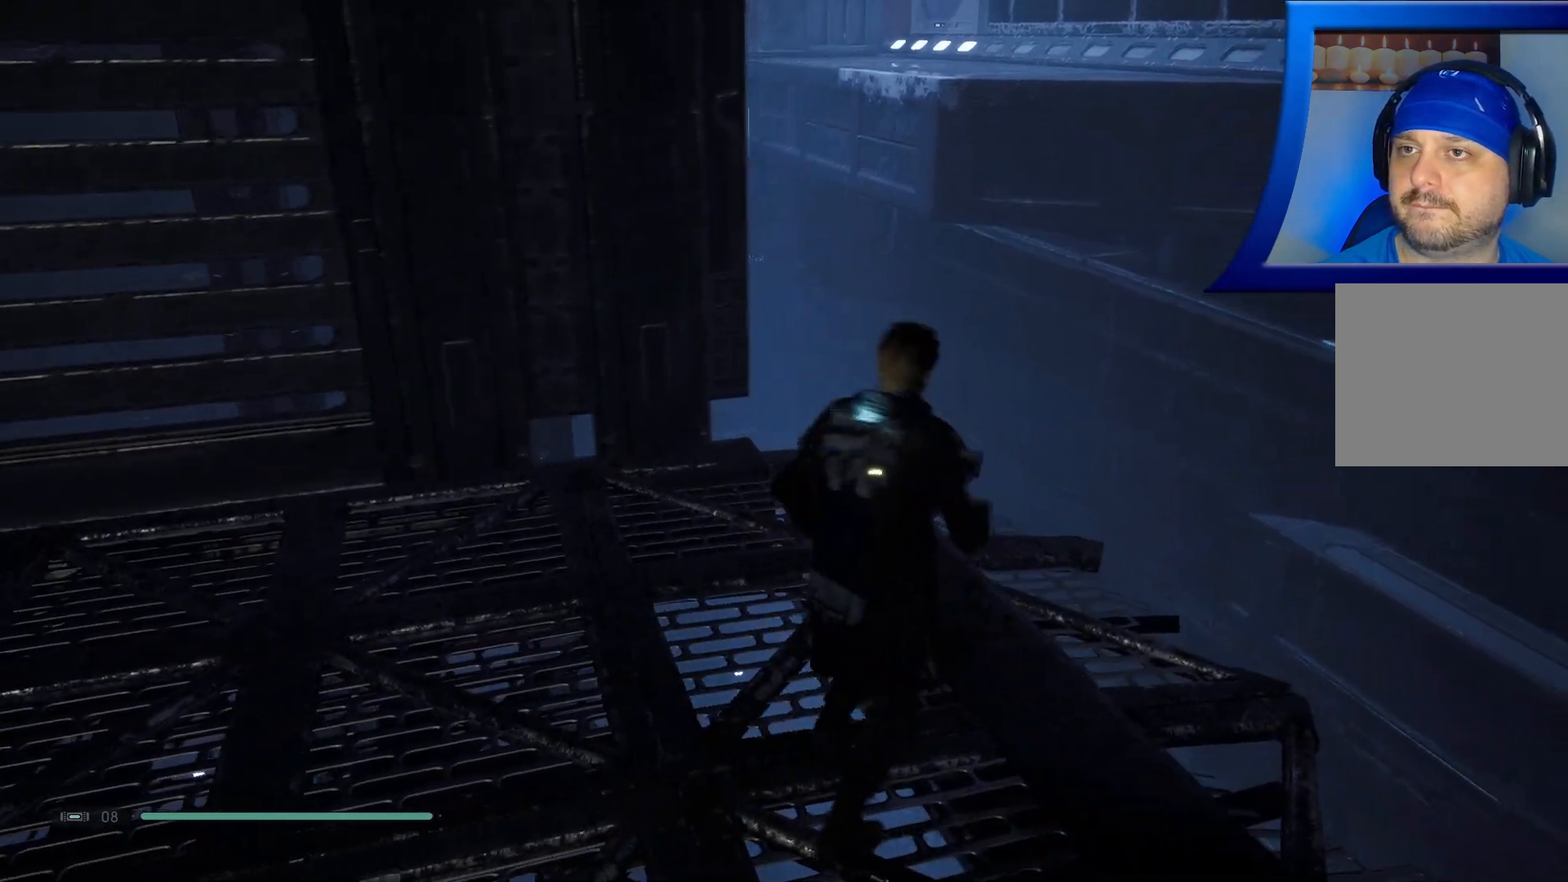
{"dt_ms": 500, "buttons": [], "left_stick": "center", "right_stick": "up-left", "events": [[283, "right_stick", "up-left"]]}
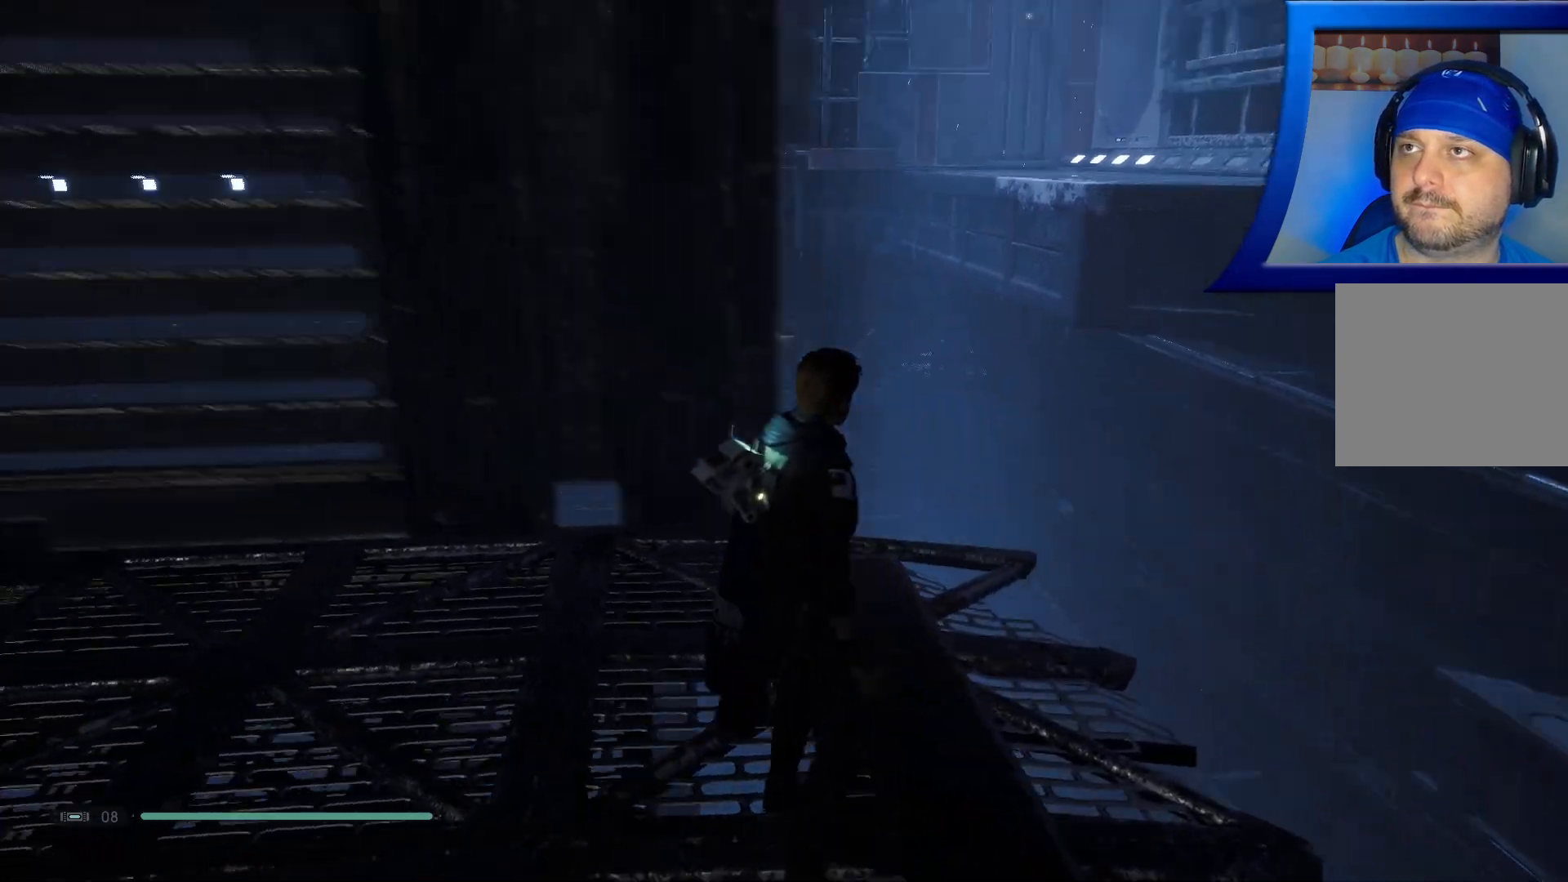
{"dt_ms": 500, "buttons": [], "left_stick": "center", "right_stick": "center", "events": [[100, "right_stick", "center"]]}
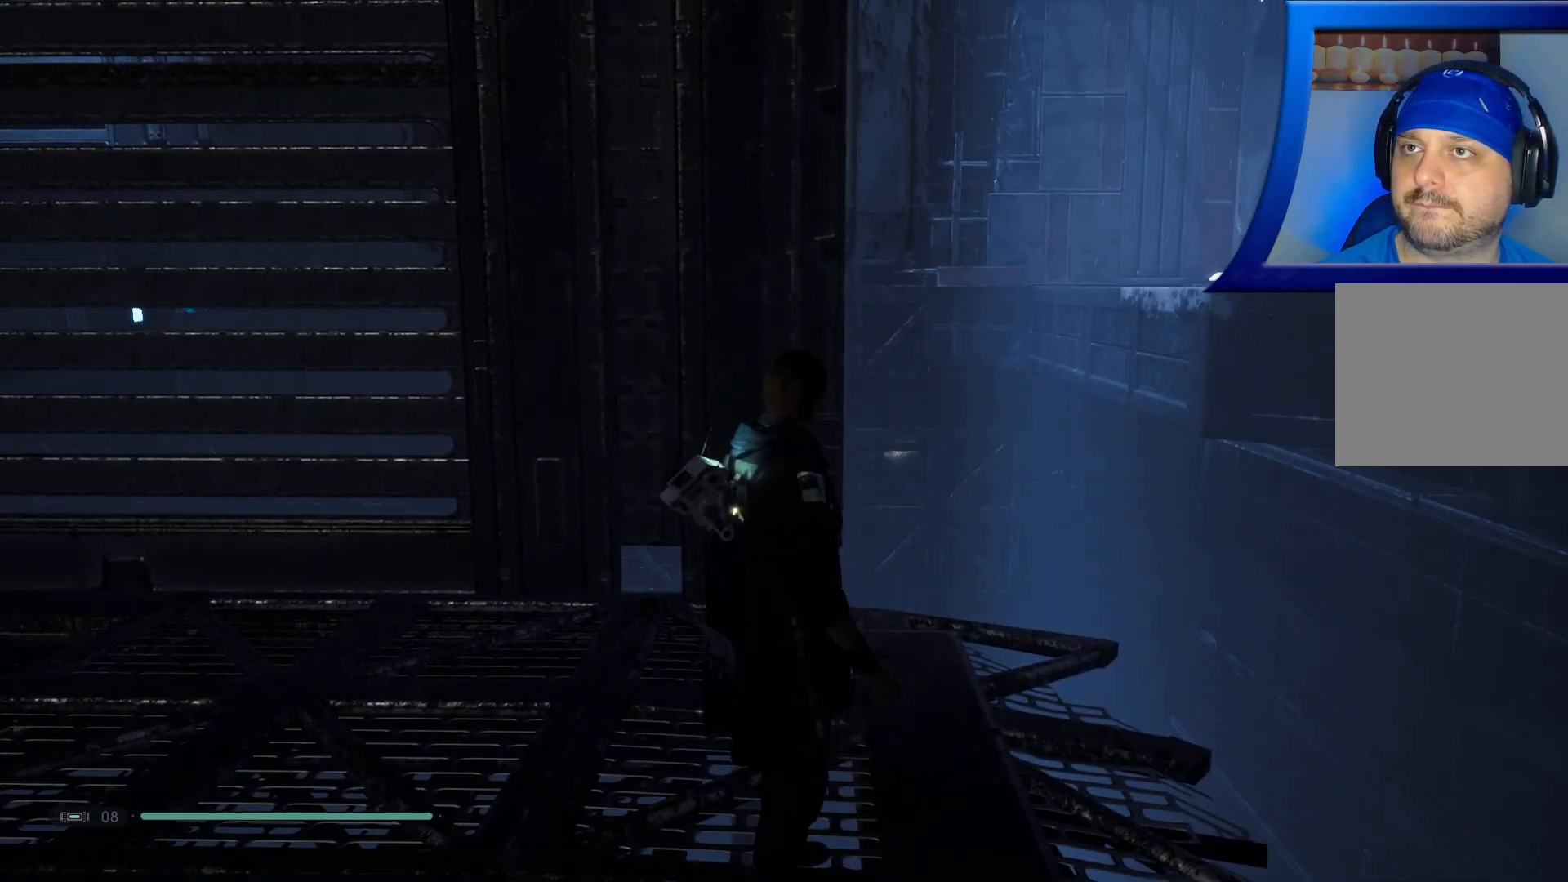
{"dt_ms": 500, "buttons": [], "left_stick": "down-left", "right_stick": "right", "events": [[50, "left_stick", "down-left"], [100, "right_stick", "up-right"], [267, "right_stick", "right"]]}
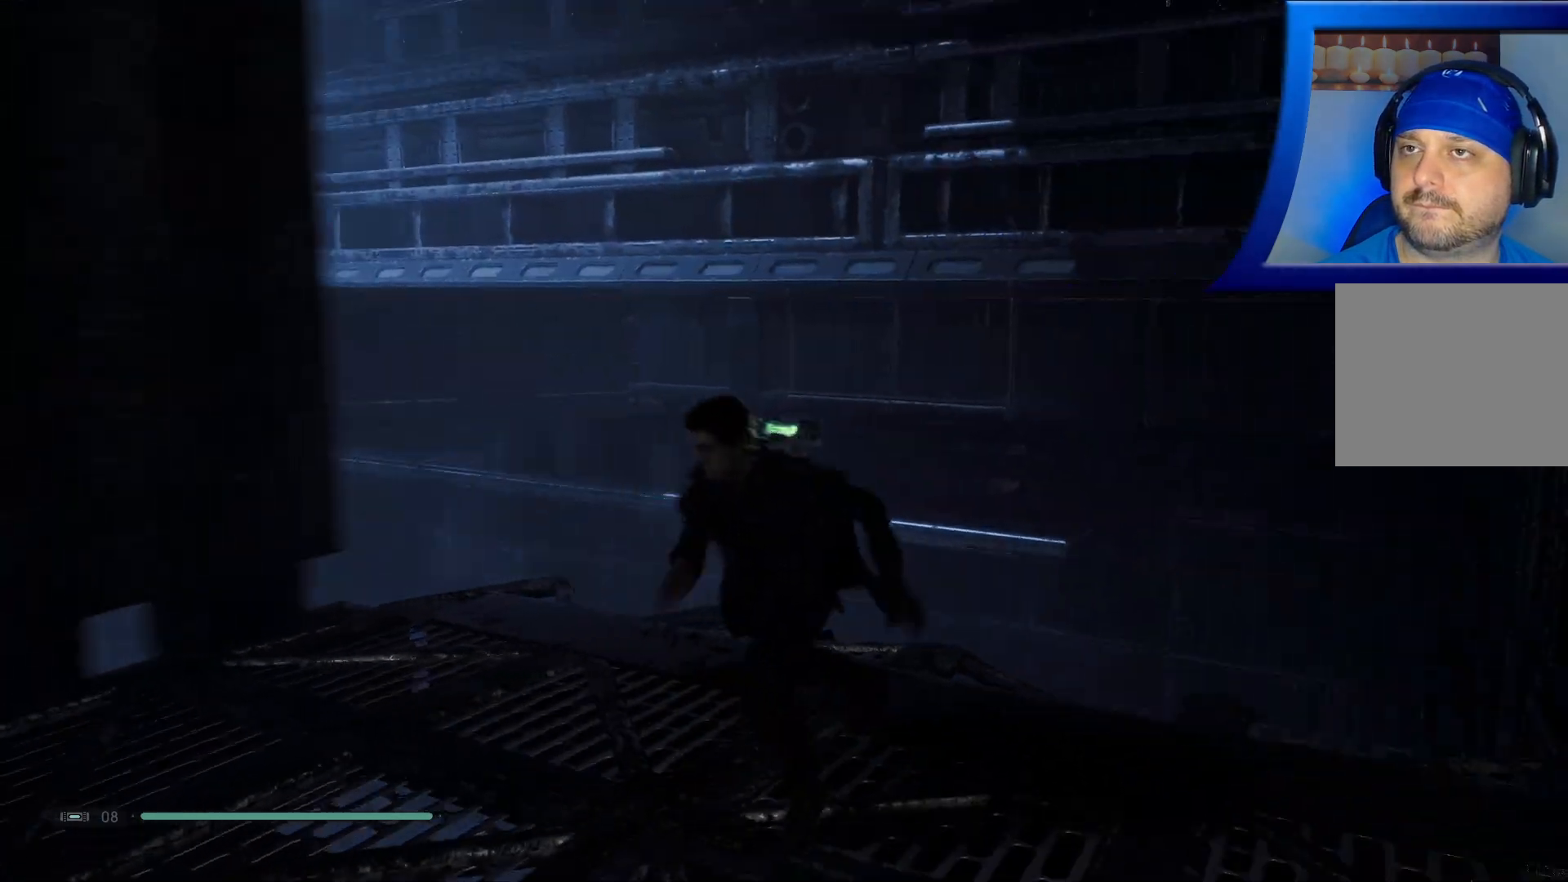
{"dt_ms": 500, "buttons": [], "left_stick": "down", "right_stick": "center", "events": [[17, "right_stick", "up-right"], [217, "right_stick", "center"], [317, "left_stick", "down"]]}
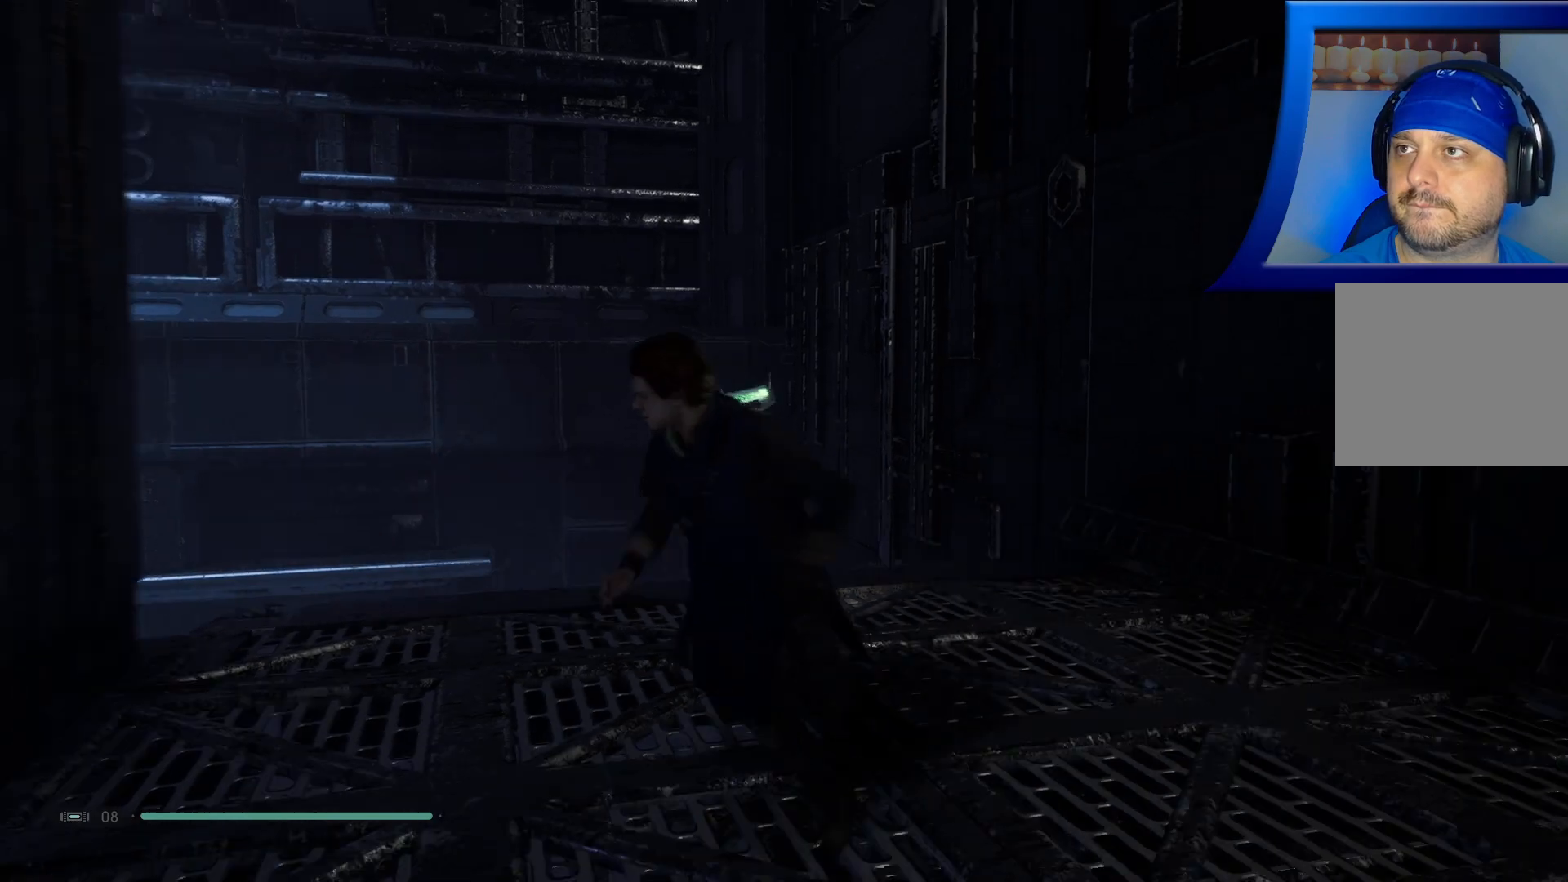
{"dt_ms": 500, "buttons": [], "left_stick": "center", "right_stick": "center", "events": [[350, "left_stick", "down-right"], [483, "left_stick", "center"]]}
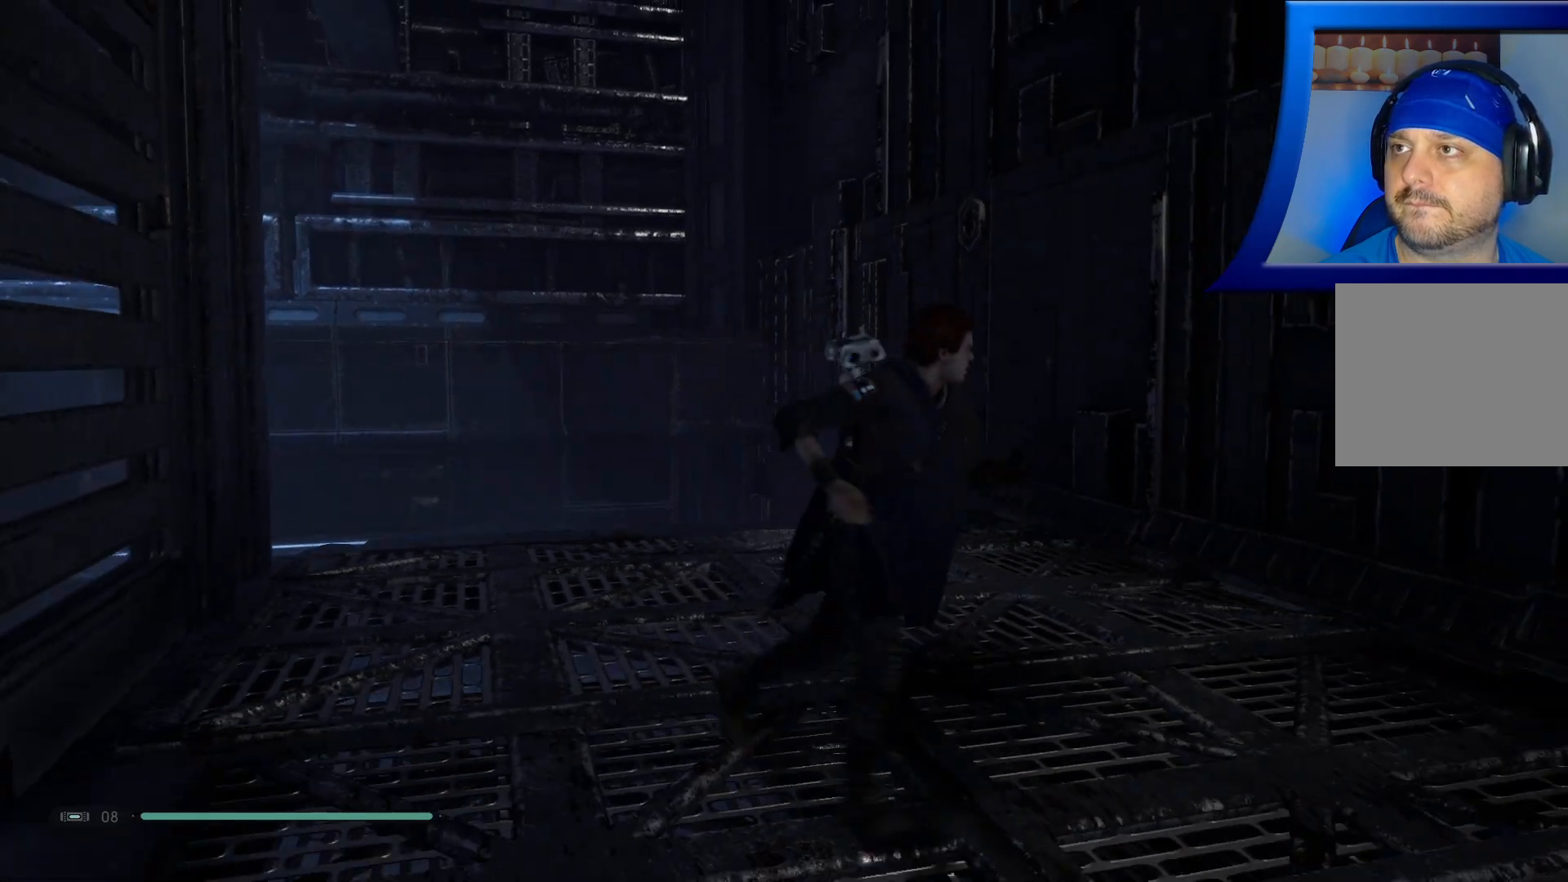
{"dt_ms": 500, "buttons": [], "left_stick": "up-right", "right_stick": "left", "events": [[150, "left_stick", "up"], [333, "right_stick", "left"], [467, "left_stick", "up-right"]]}
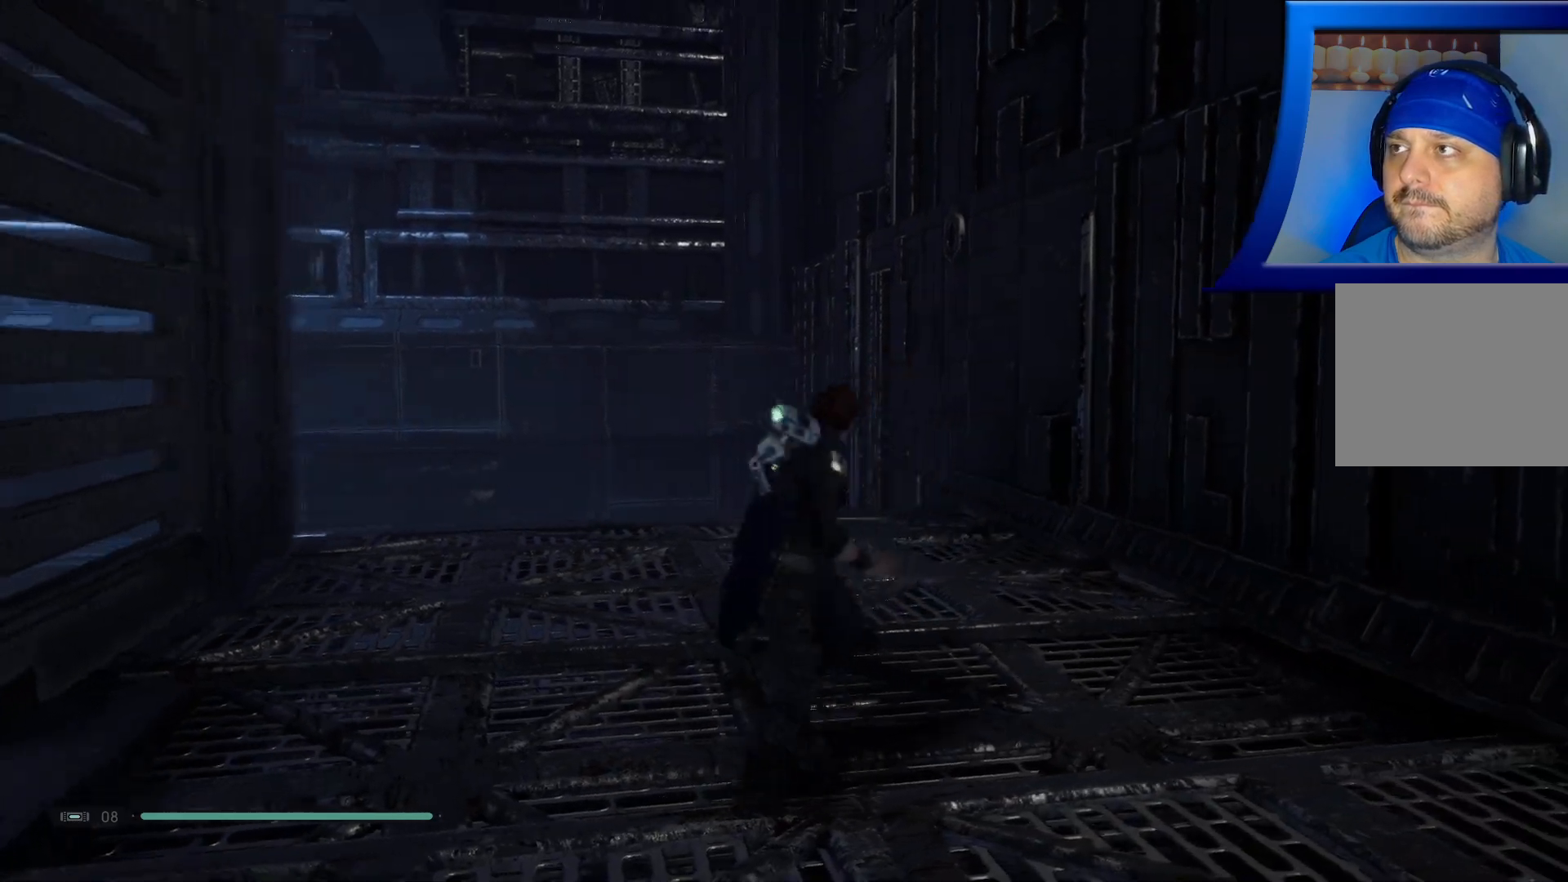
{"dt_ms": 500, "buttons": [], "left_stick": "up-right", "right_stick": "left", "events": []}
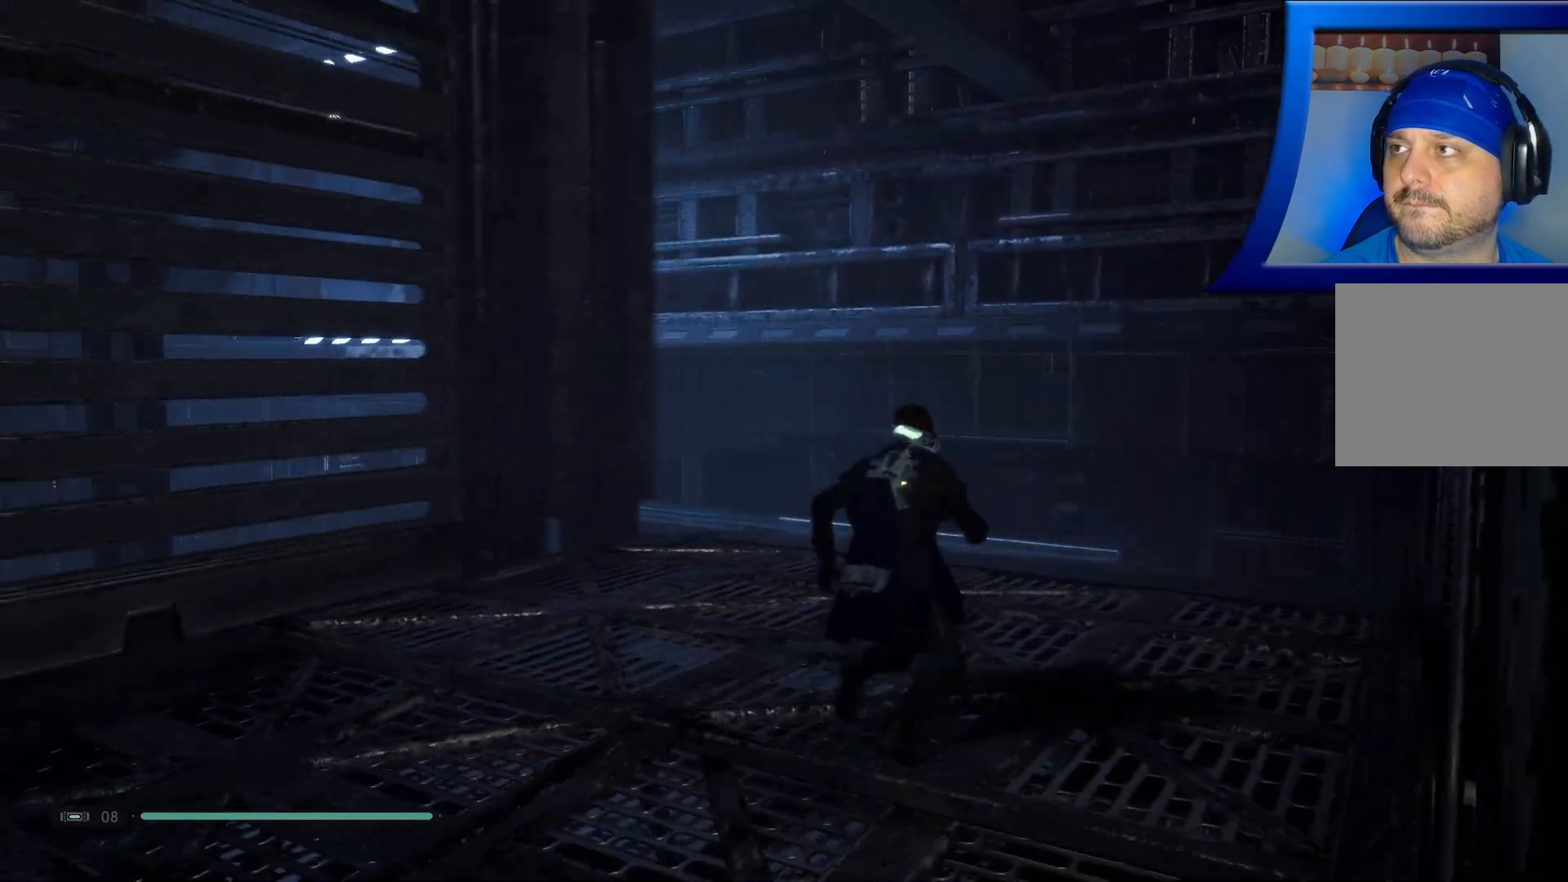
{"dt_ms": 500, "buttons": [], "left_stick": "up-right", "right_stick": "left", "events": []}